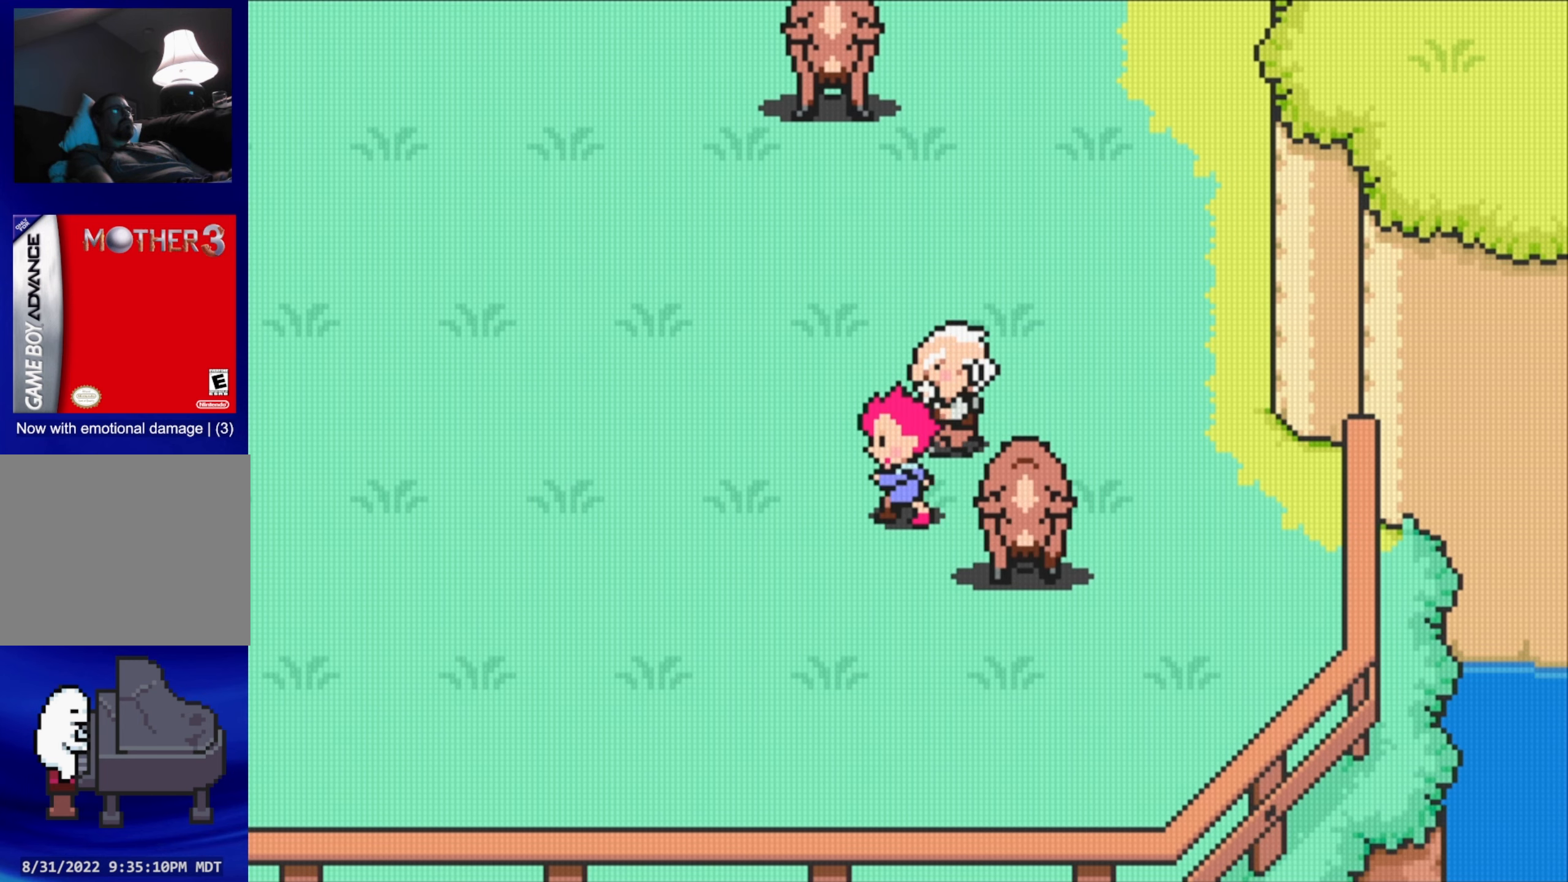
Gameplay with a controller (Nintendo layout); each line is a JSON object with the inputs held at the frame after it. "events" lists button and stick changes between this image and that frame as [ms after this image, input, new state], when the widget could be followed in between. Not read: L3 R3.
{"buttons": ["DPAD_DOWN"], "events": [[50, "B", "up"], [400, "DPAD_DOWN", "down"]]}
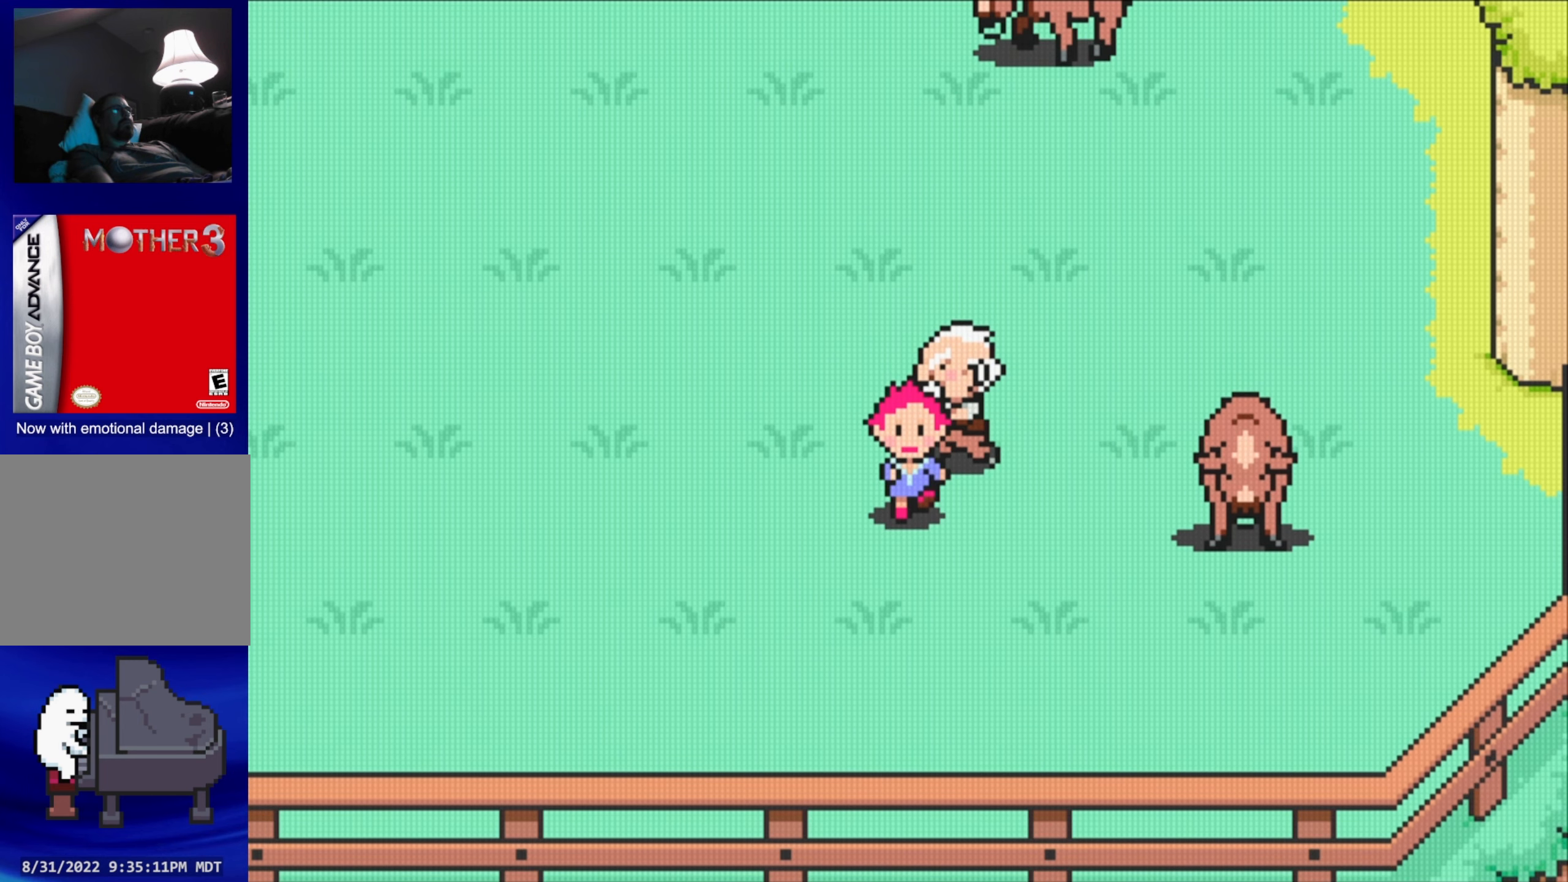
{"buttons": ["DPAD_LEFT"], "events": [[50, "DPAD_LEFT", "down"], [83, "DPAD_DOWN", "up"]]}
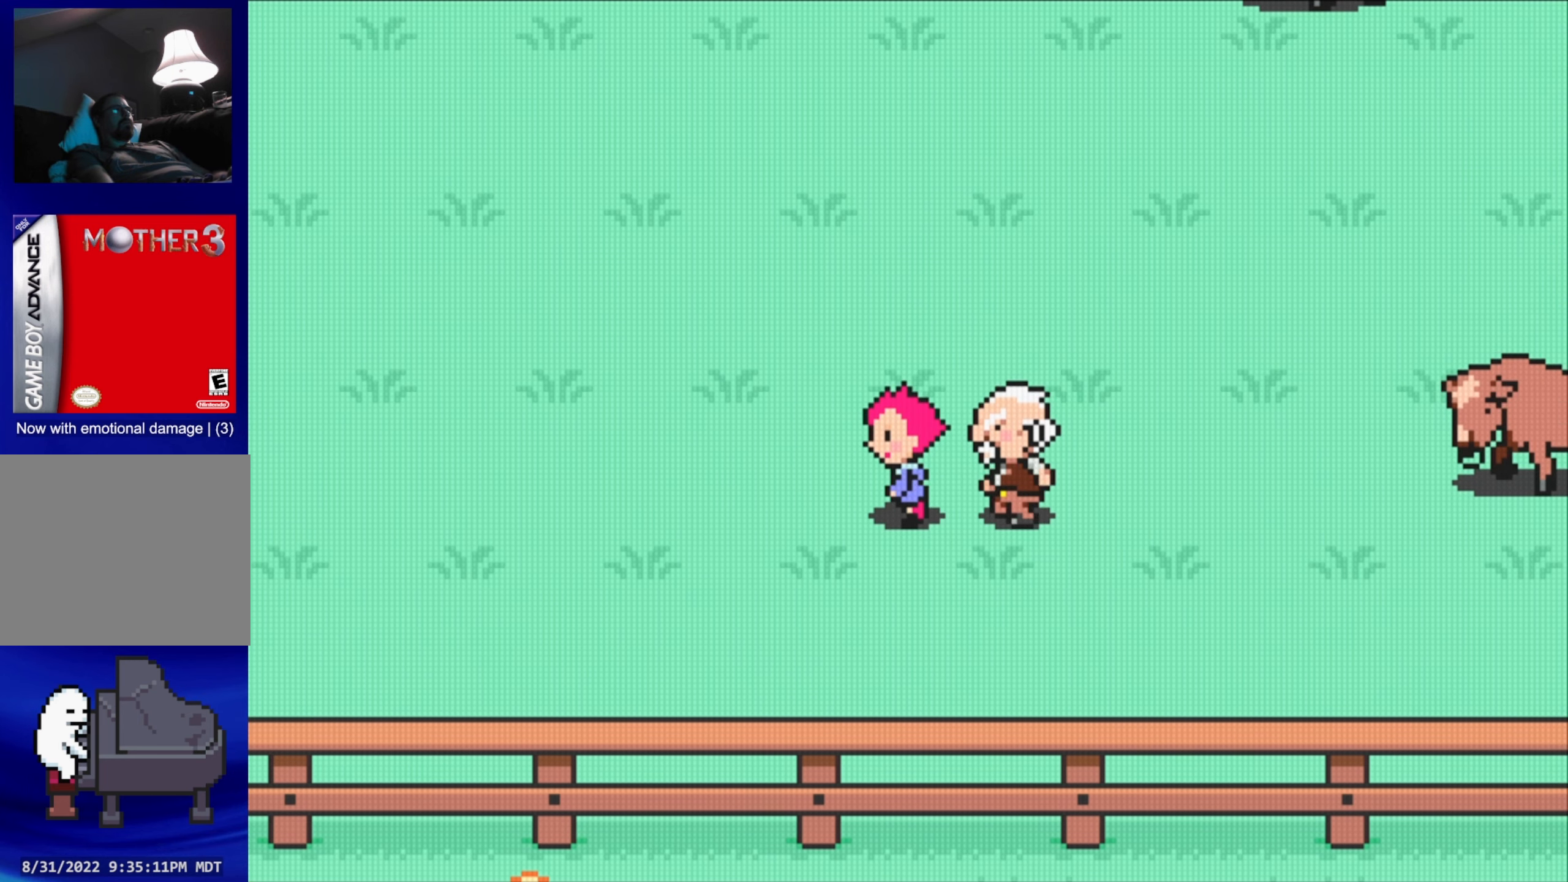
{"buttons": [], "events": [[33, "DPAD_LEFT", "up"]]}
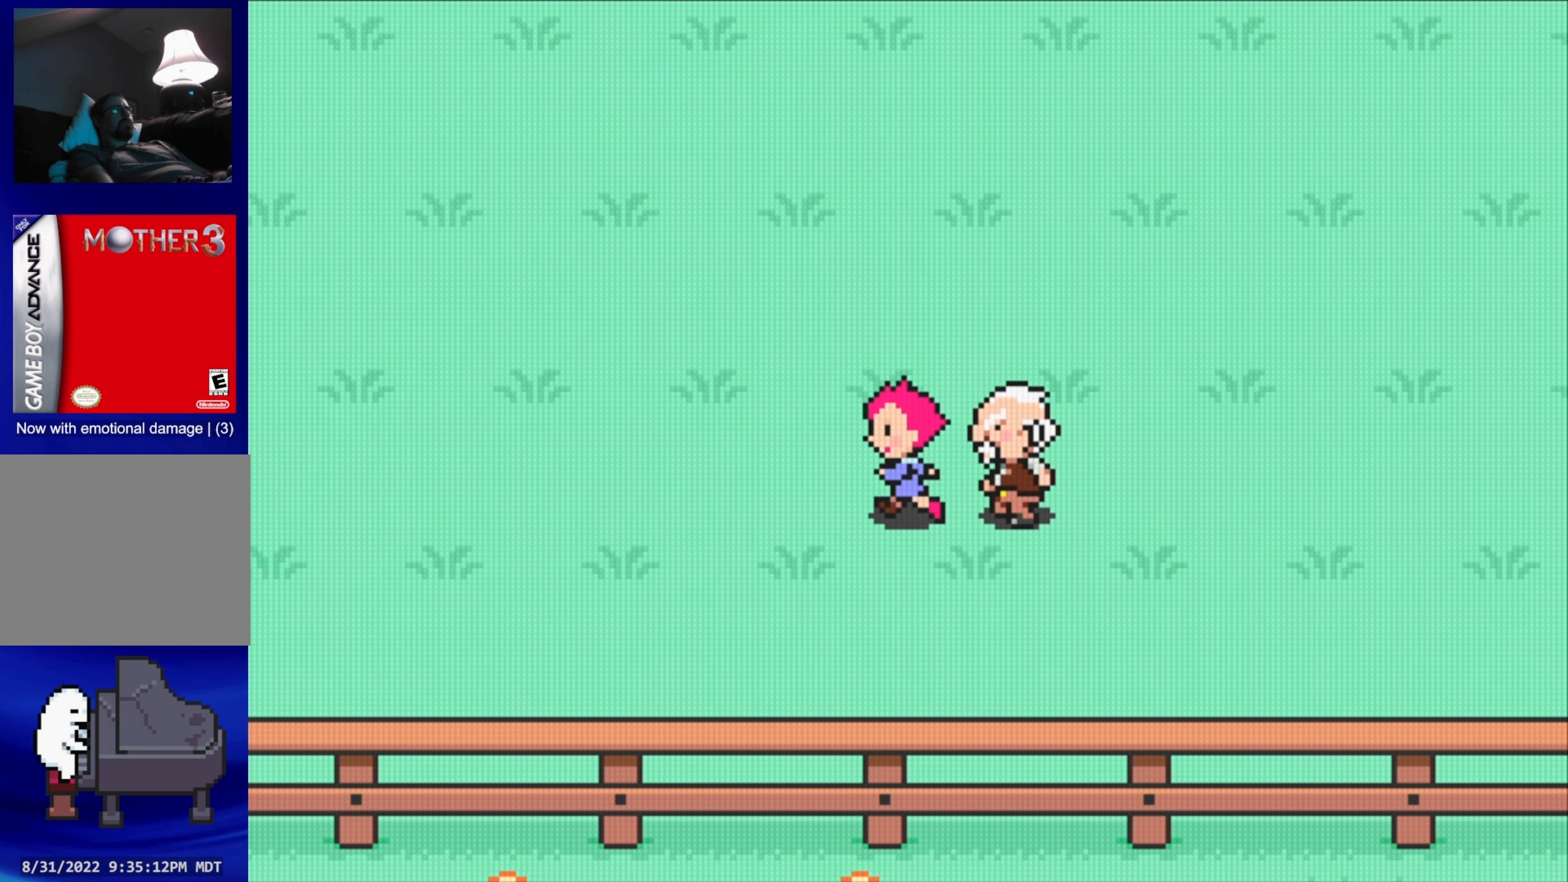
{"buttons": [], "events": []}
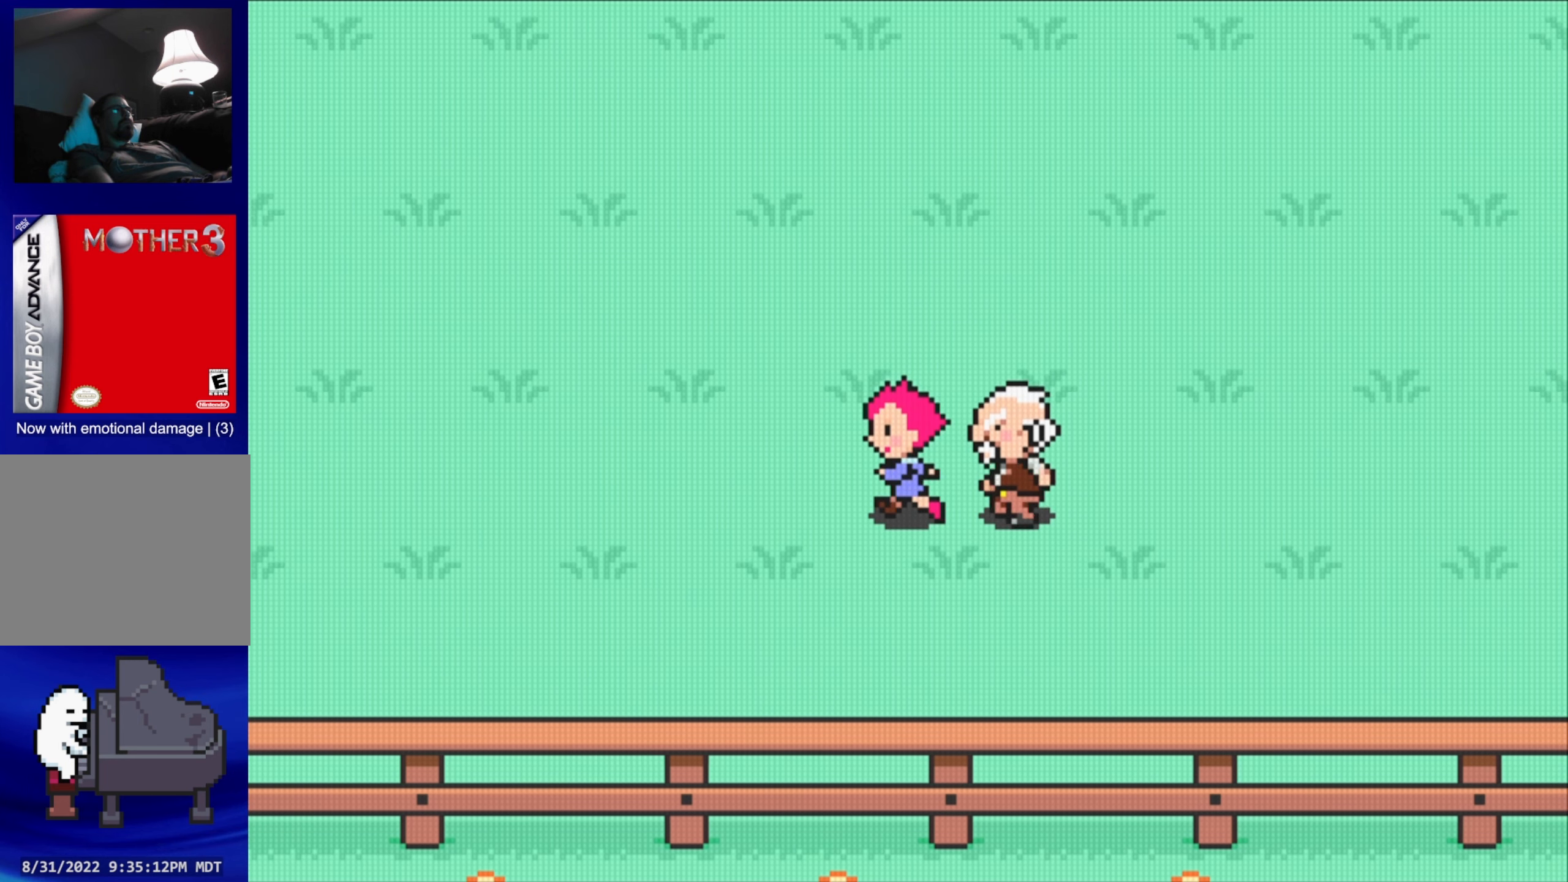
{"buttons": [], "events": []}
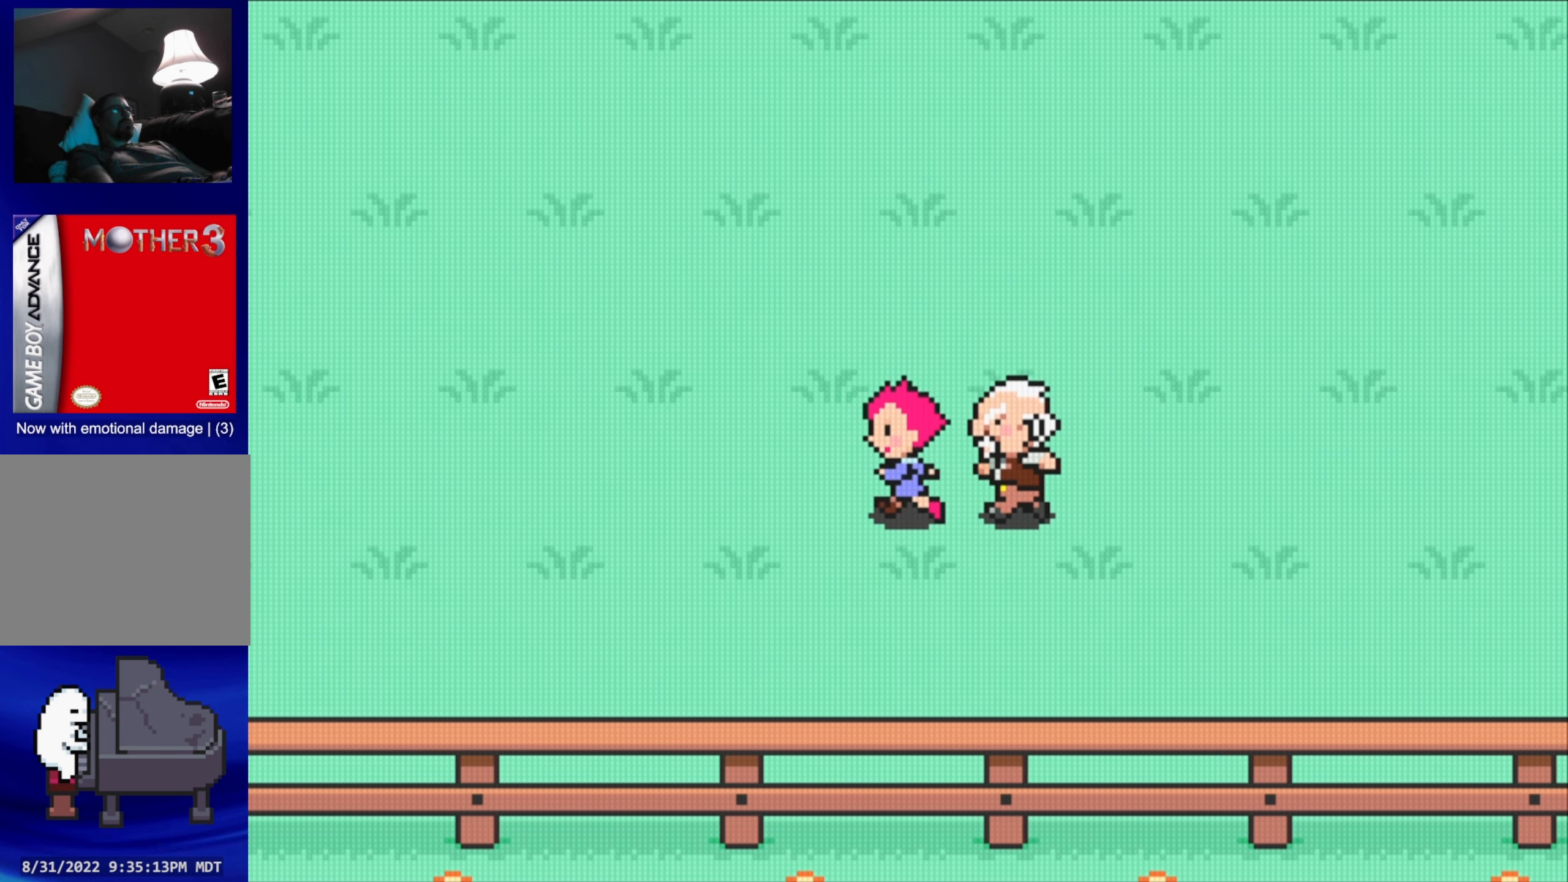
{"buttons": [], "events": []}
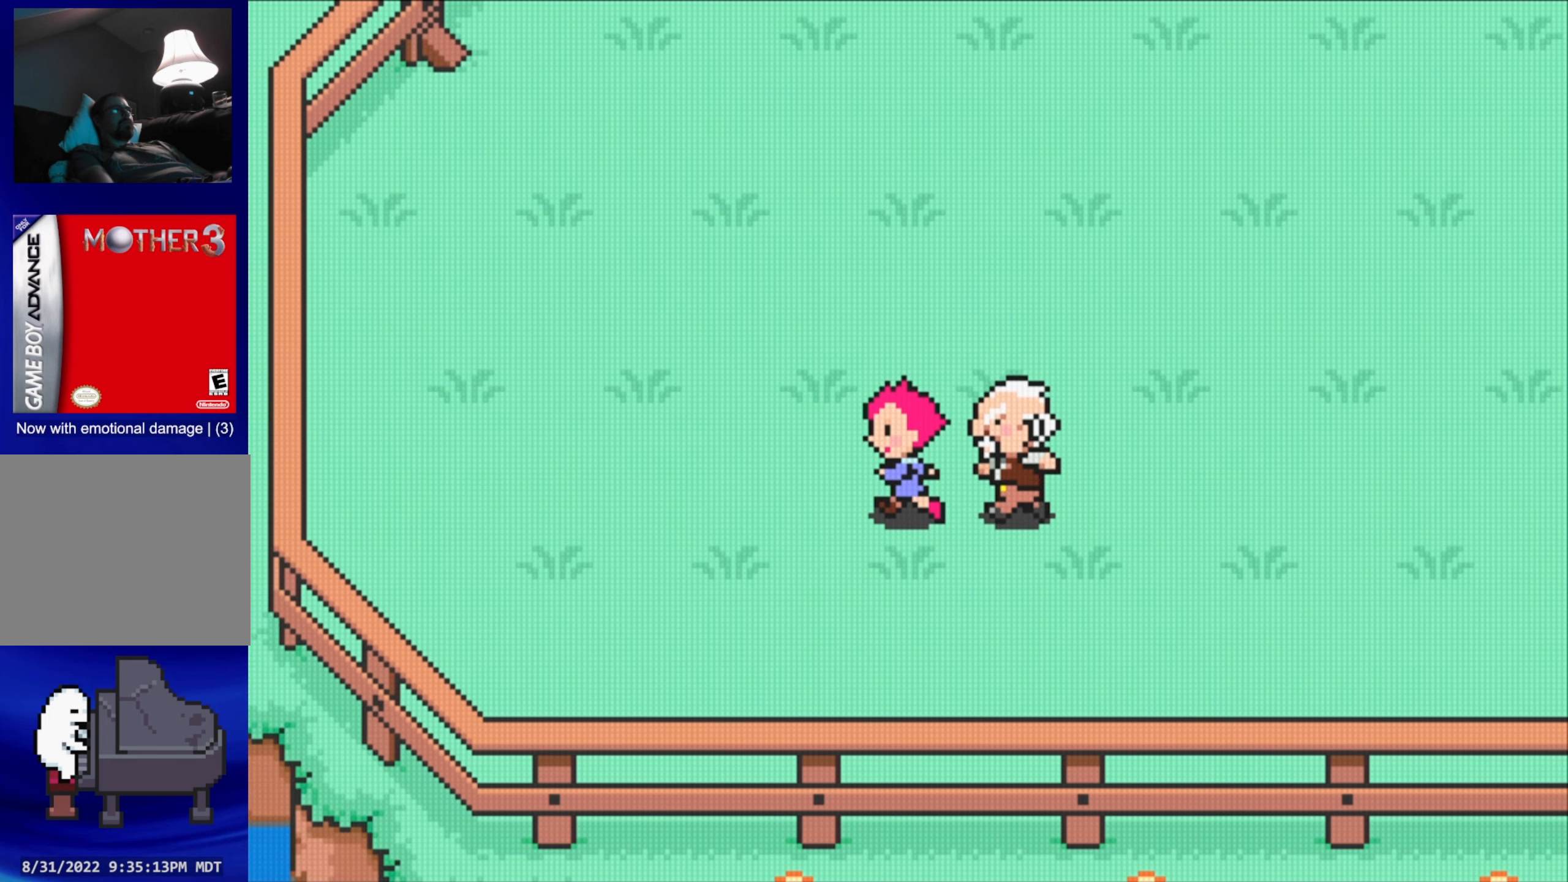
{"buttons": ["DPAD_UP"], "events": [[400, "DPAD_UP", "down"]]}
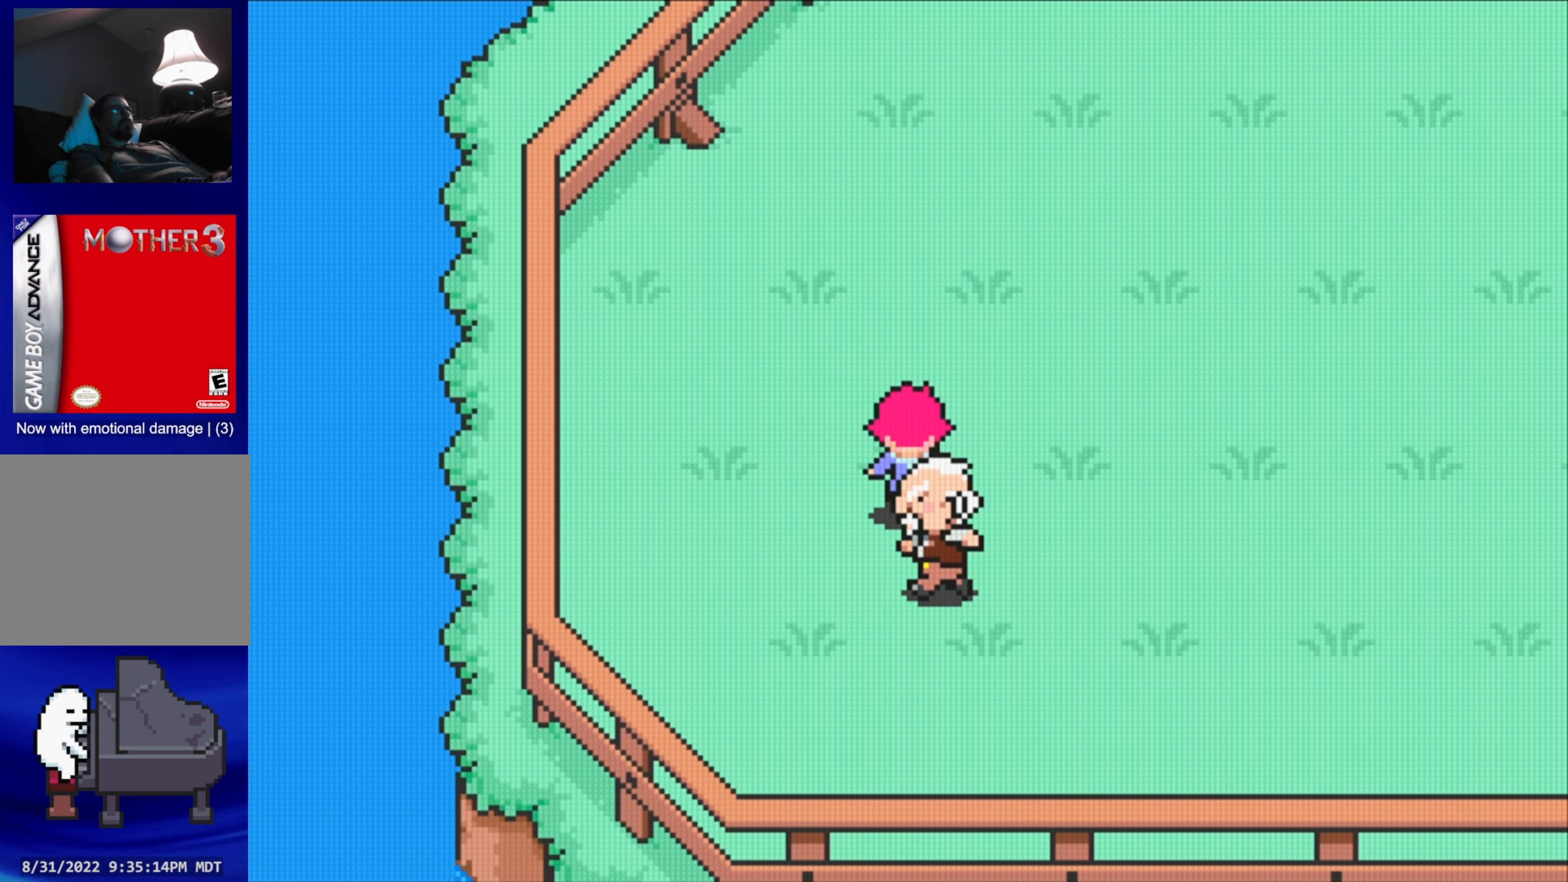
{"buttons": [], "events": [[17, "DPAD_UP", "up"]]}
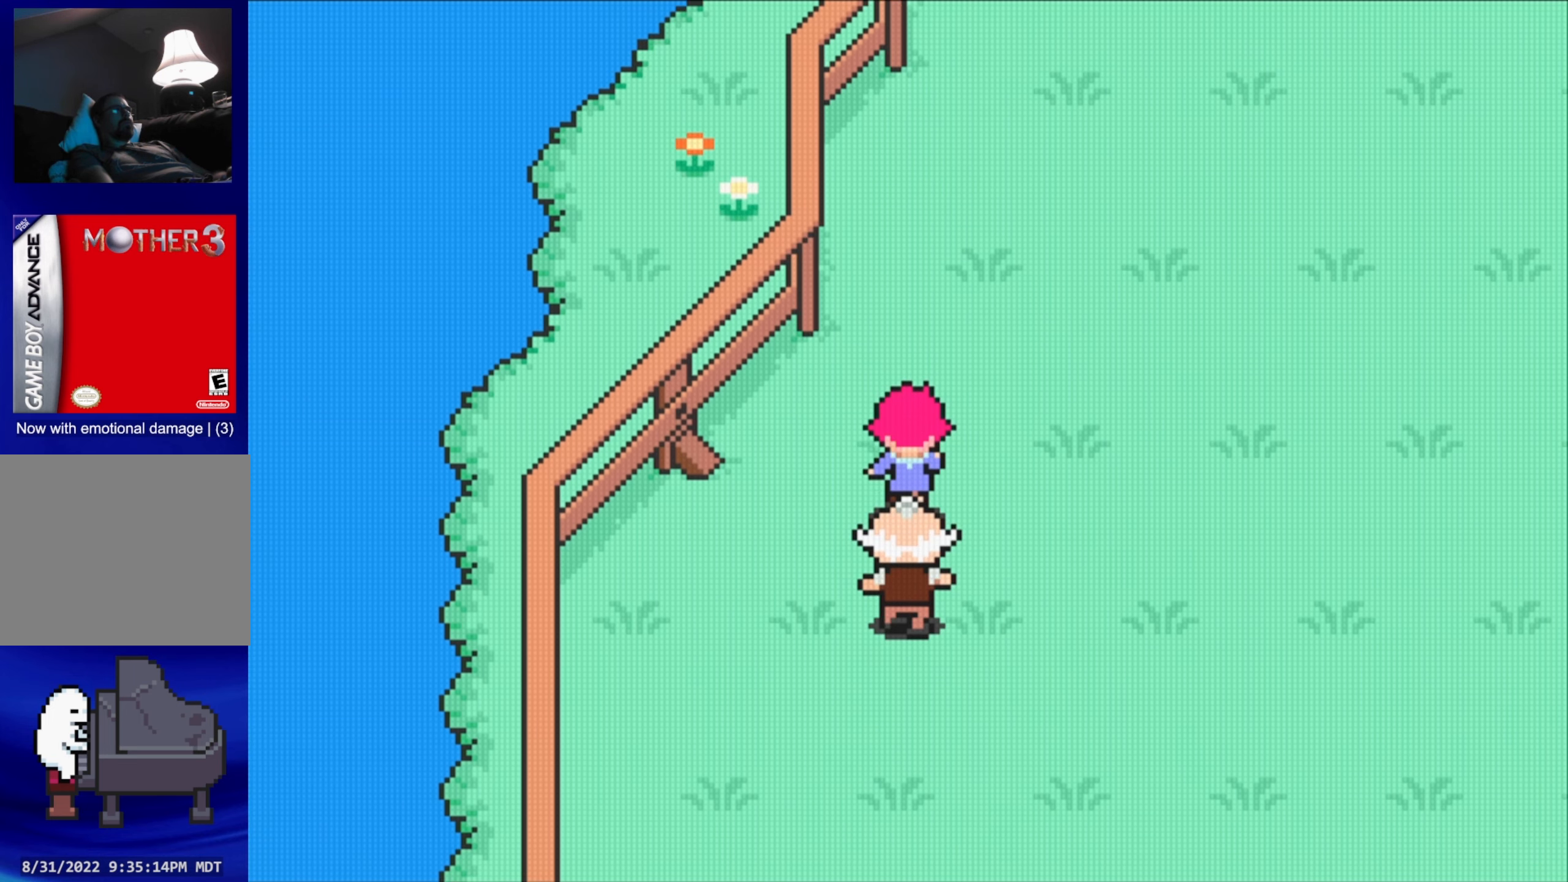
{"buttons": ["DPAD_RIGHT"], "events": [[367, "DPAD_RIGHT", "down"]]}
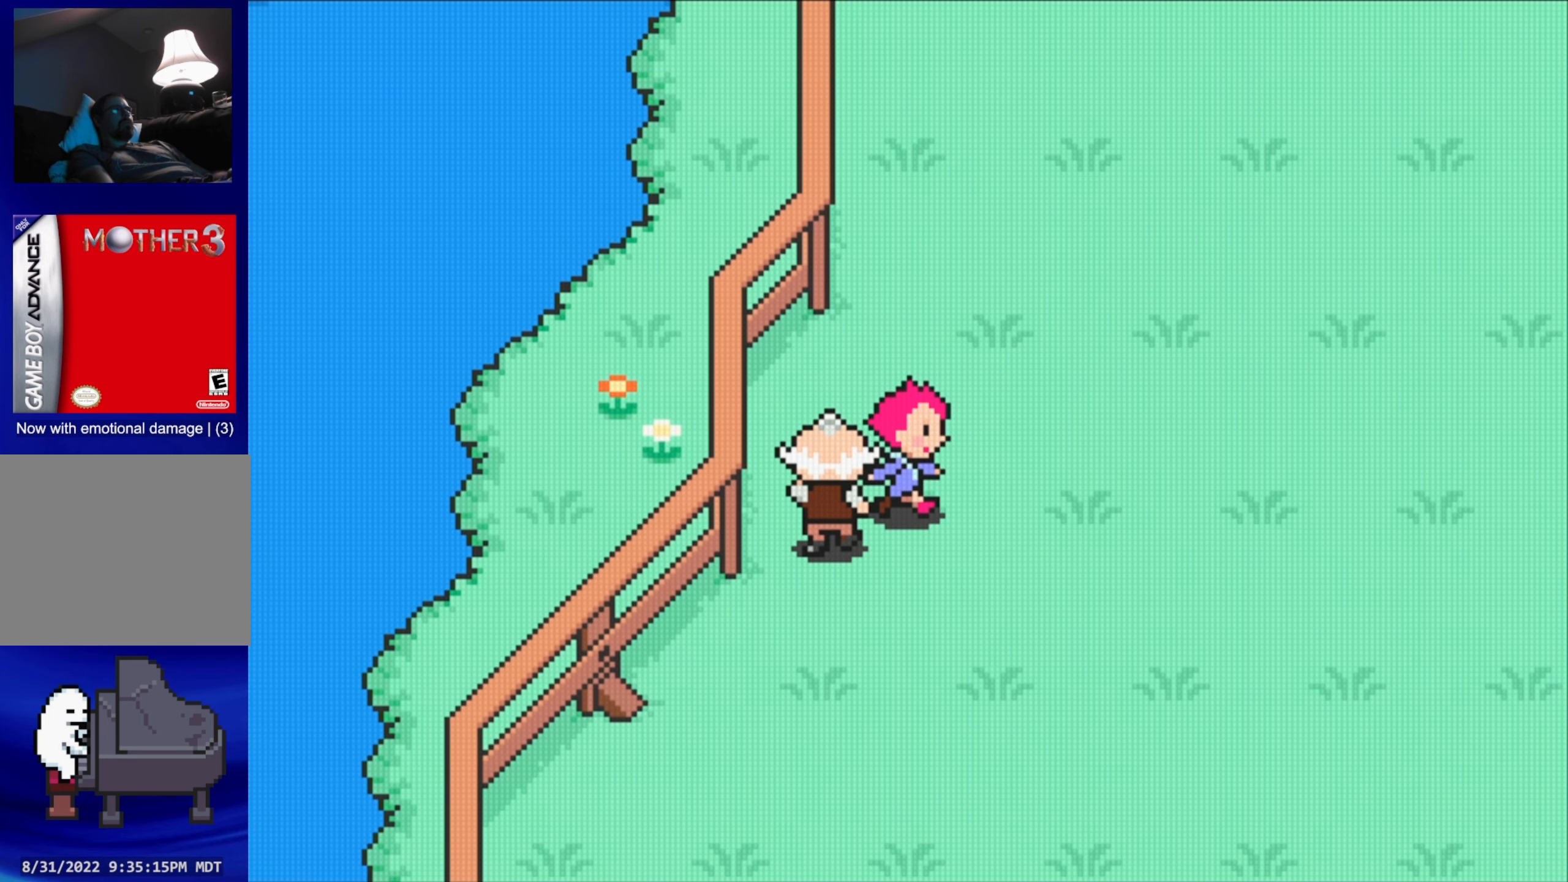
{"buttons": ["DPAD_UP"], "events": [[83, "DPAD_RIGHT", "up"], [433, "DPAD_UP", "down"]]}
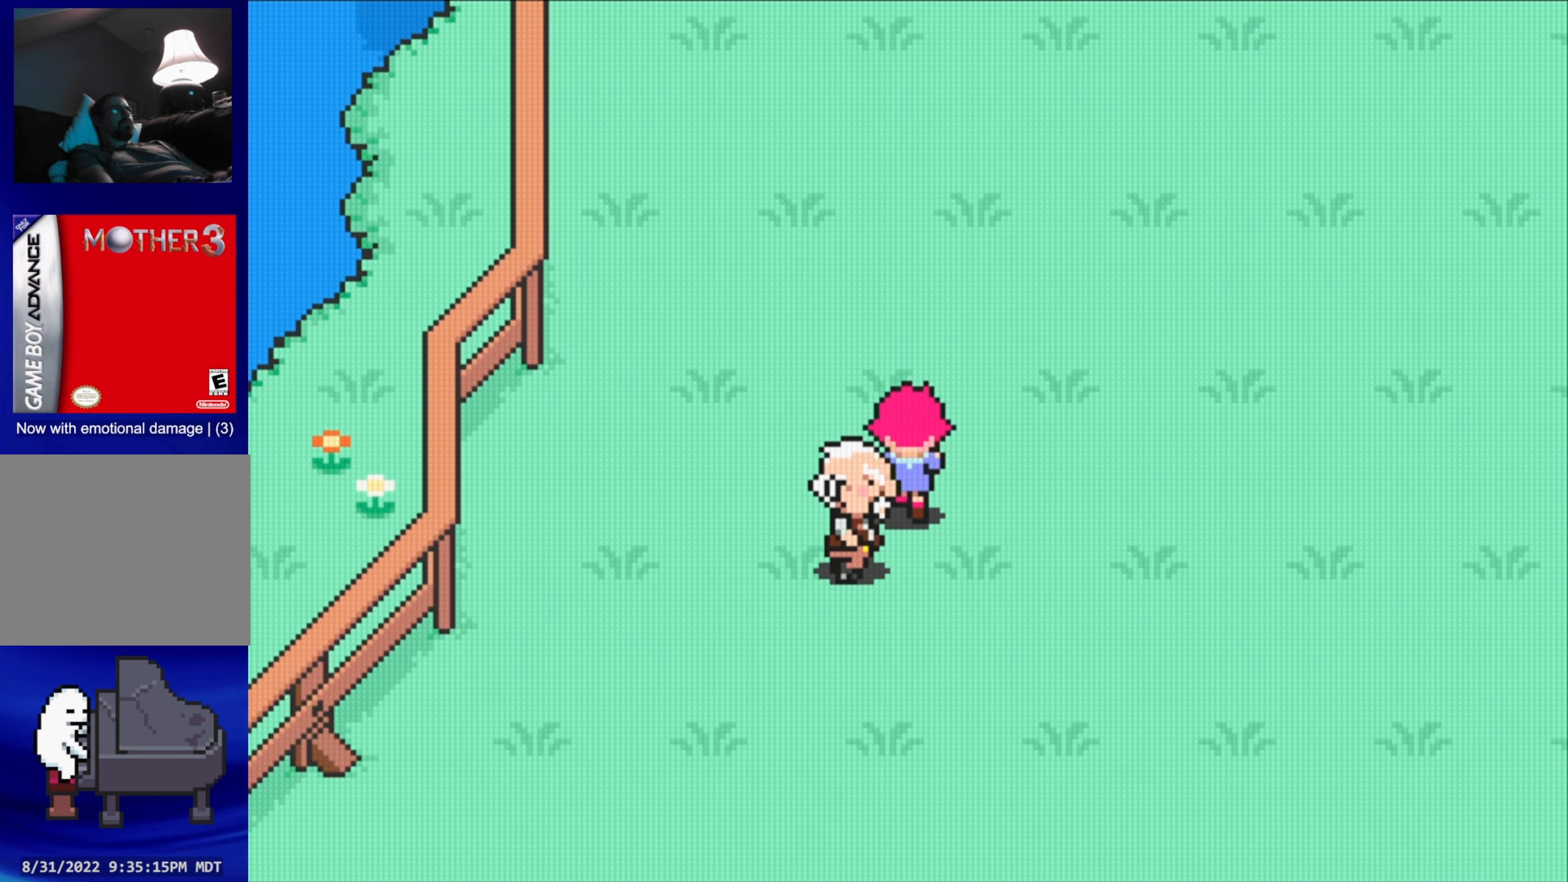
{"buttons": [], "events": [[50, "DPAD_UP", "up"]]}
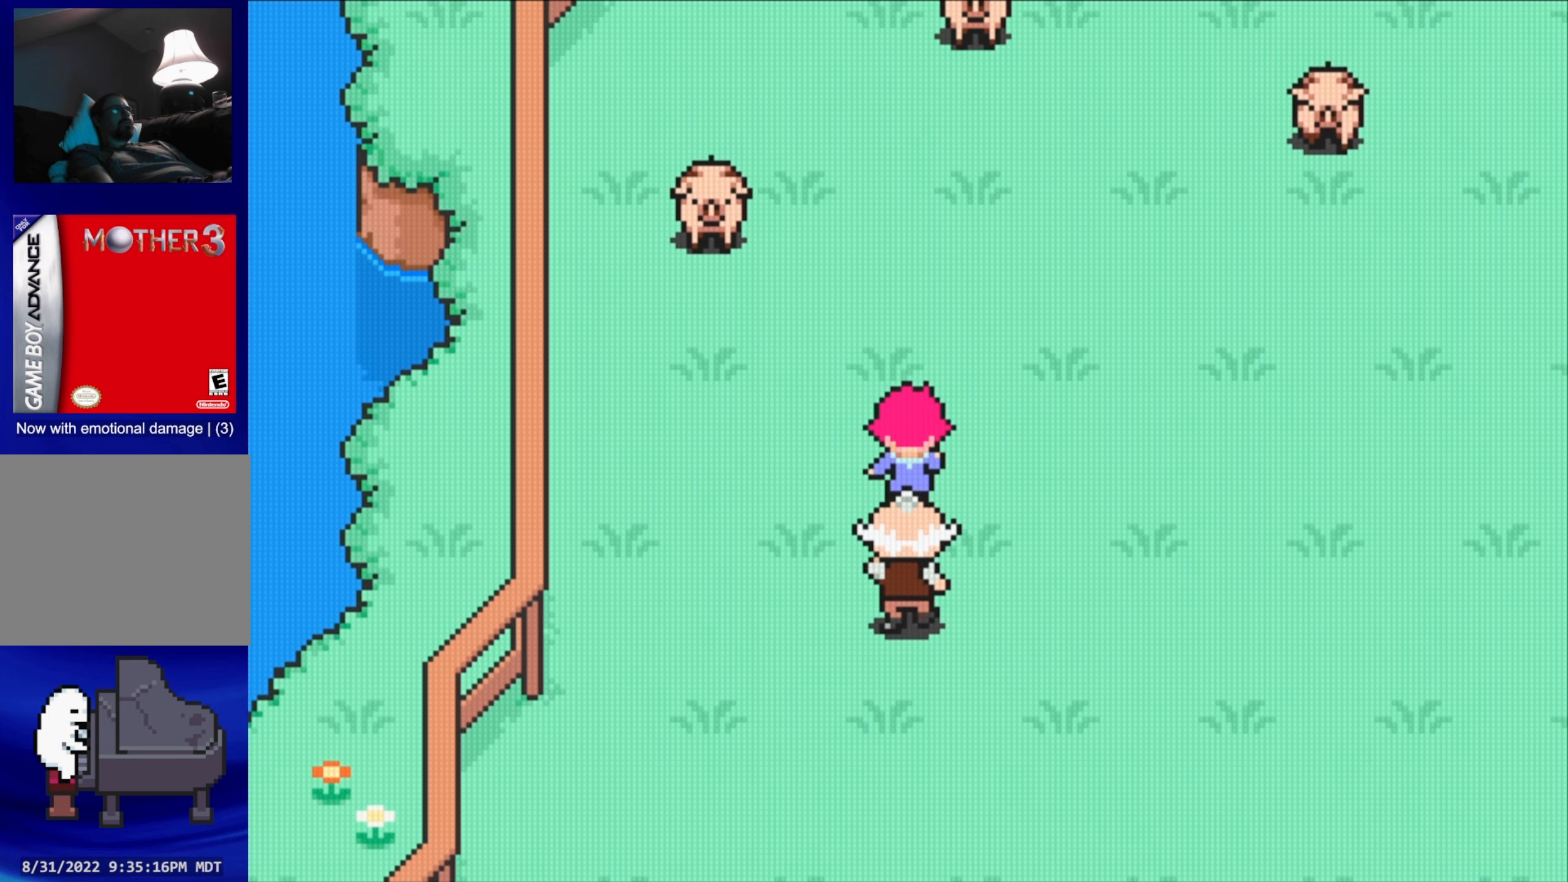
{"buttons": ["DPAD_LEFT"], "events": [[417, "DPAD_LEFT", "down"]]}
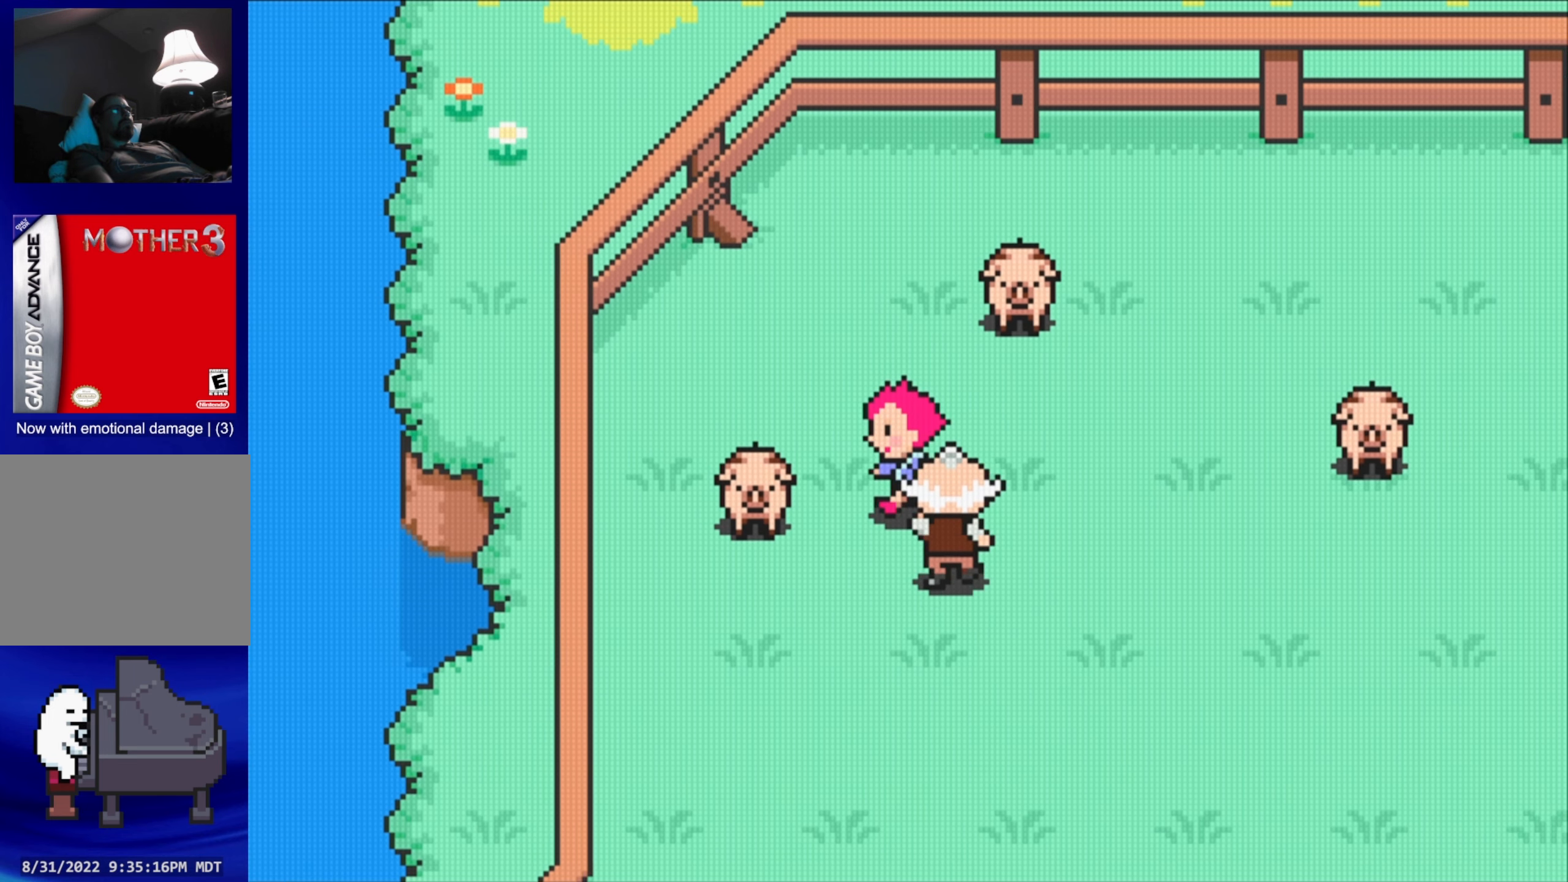
{"buttons": [], "events": [[217, "A", "down"], [217, "DPAD_LEFT", "up"], [350, "A", "up"]]}
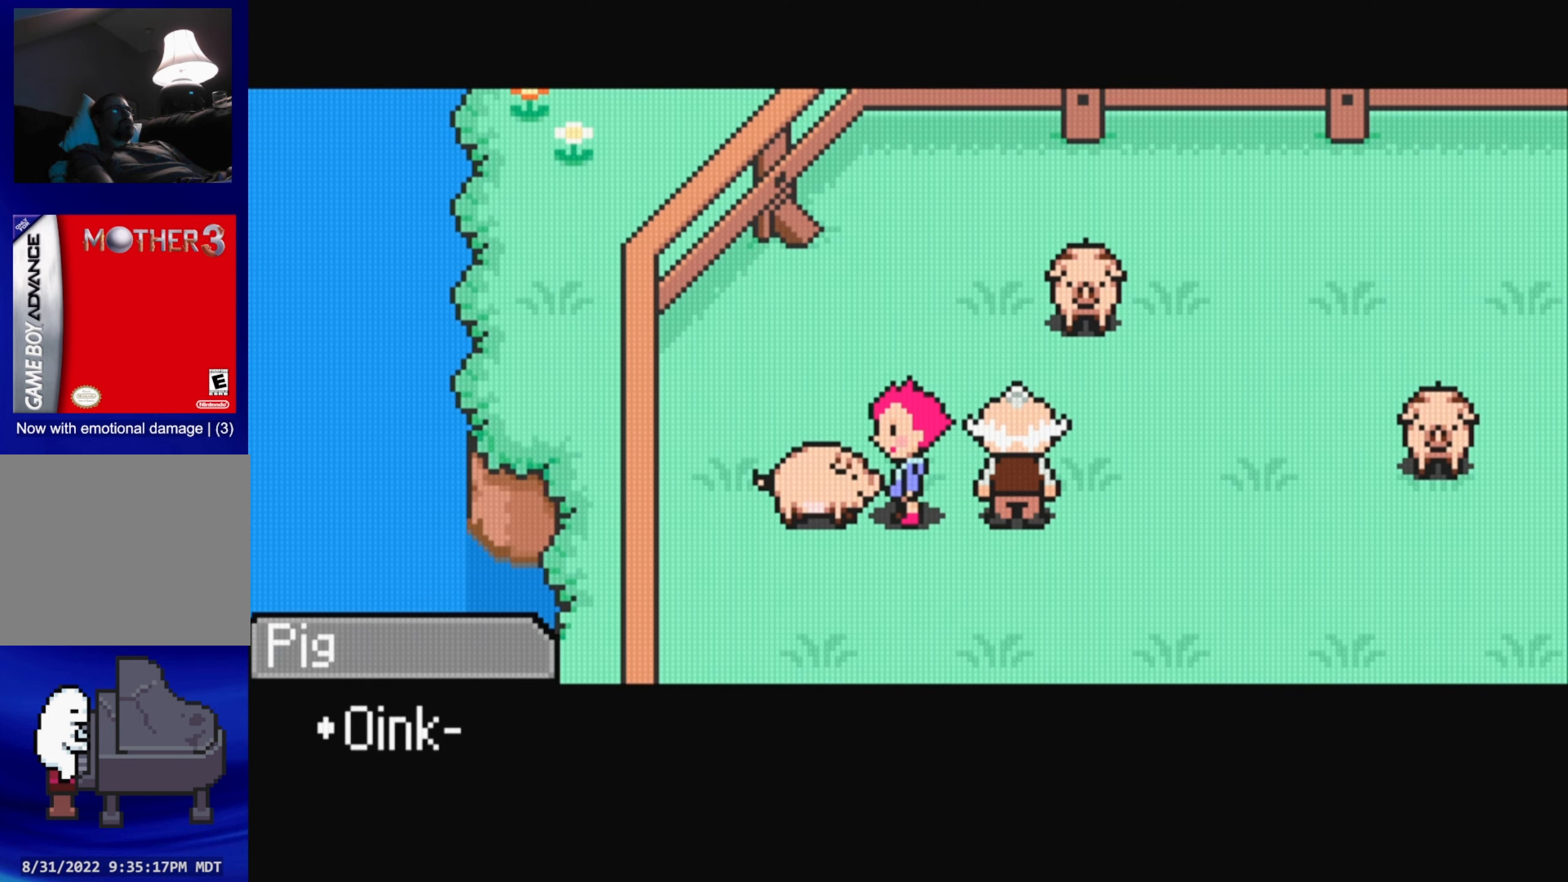
{"buttons": [], "events": []}
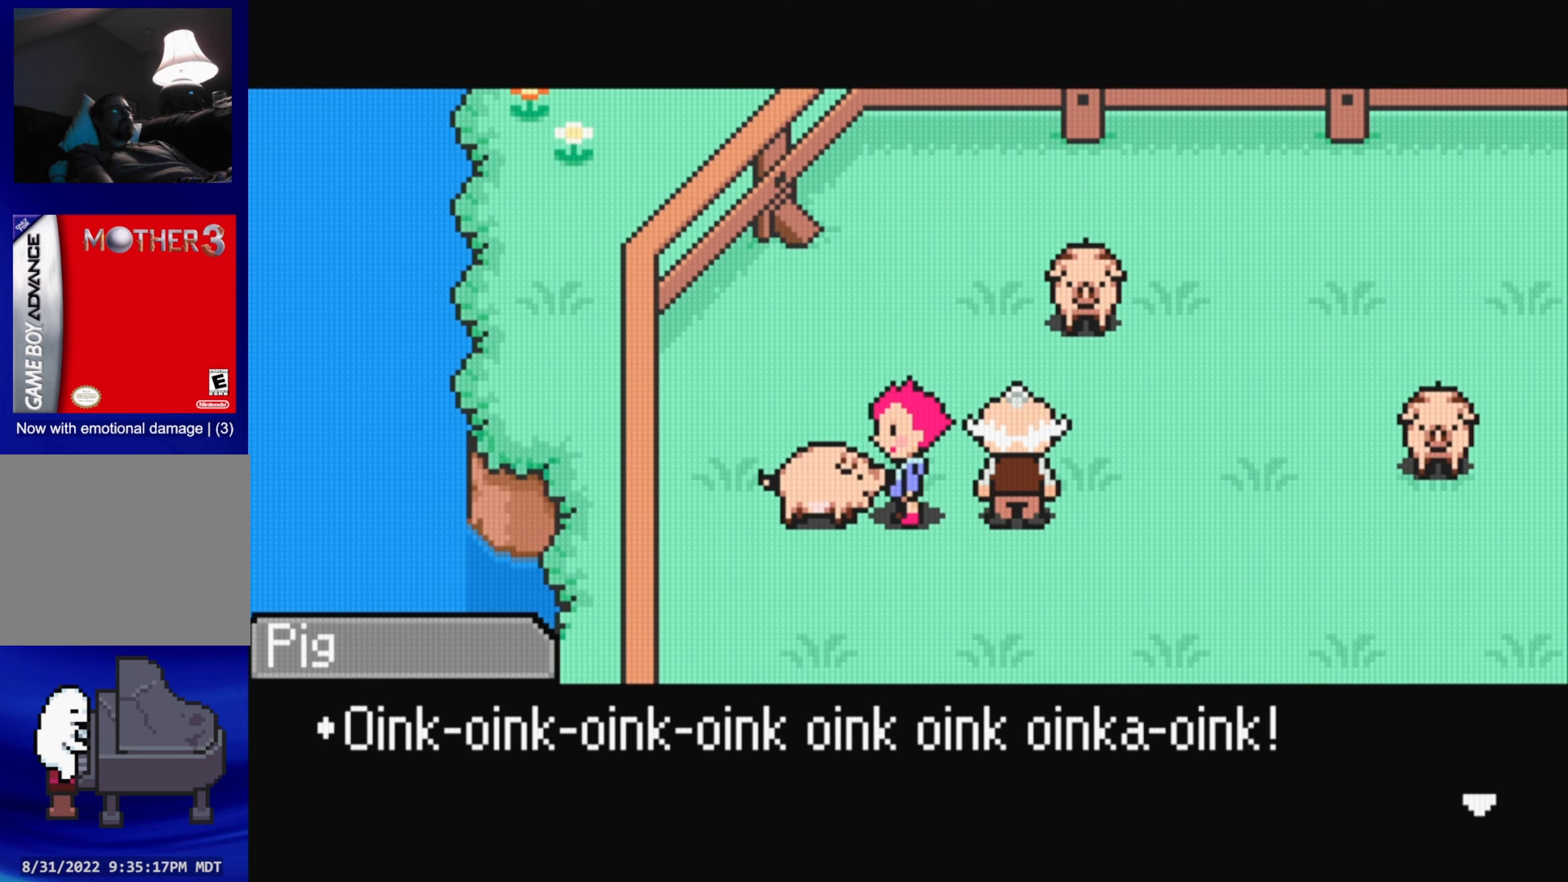
{"buttons": [], "events": [[250, "A", "down"], [400, "A", "up"]]}
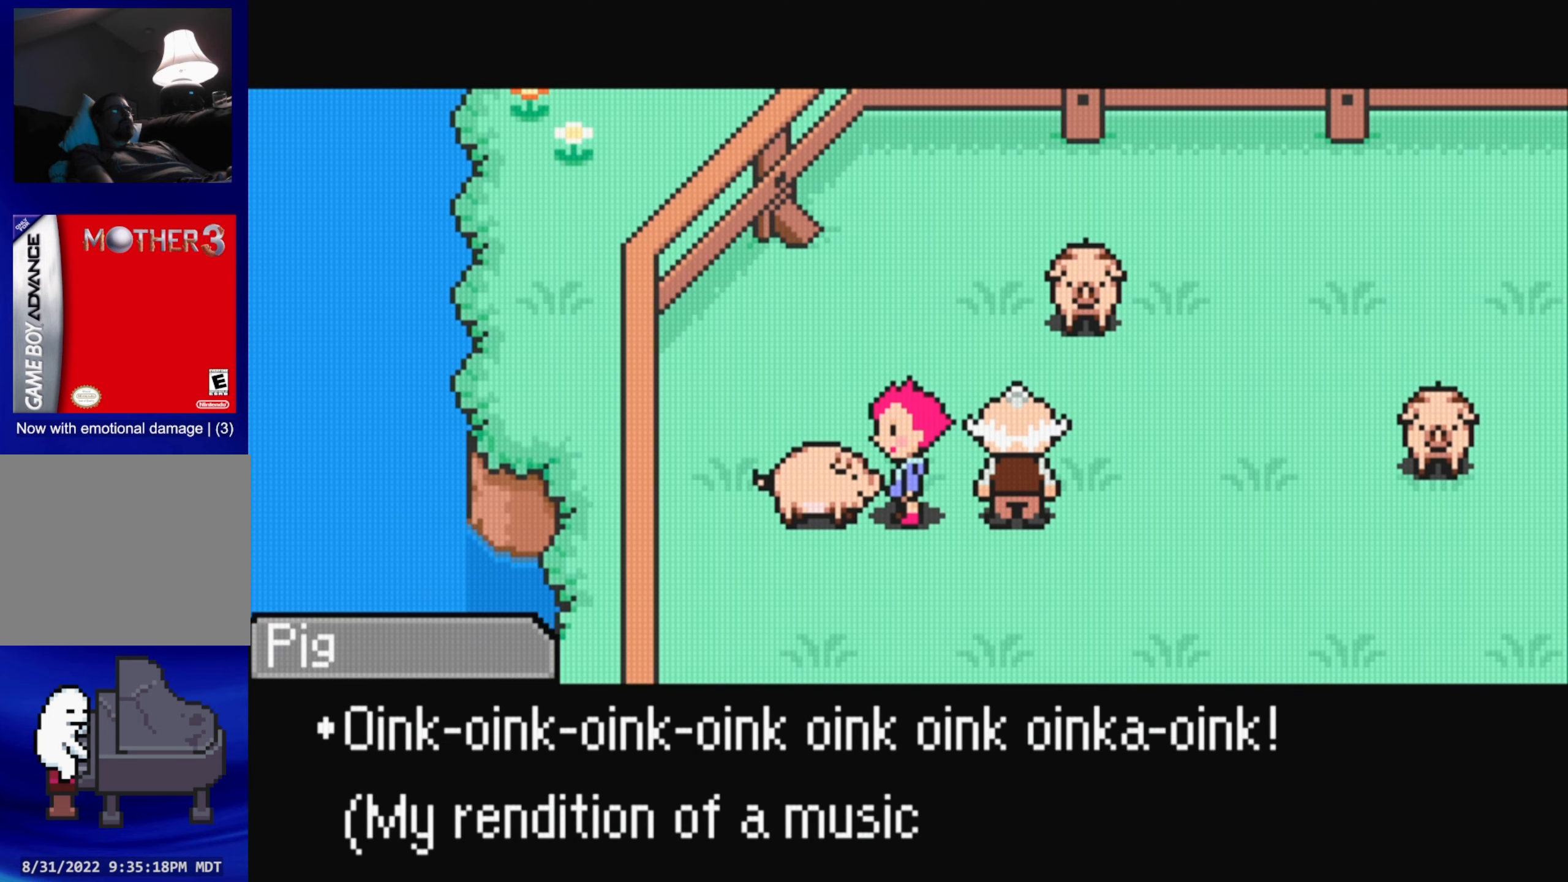
{"buttons": [], "events": []}
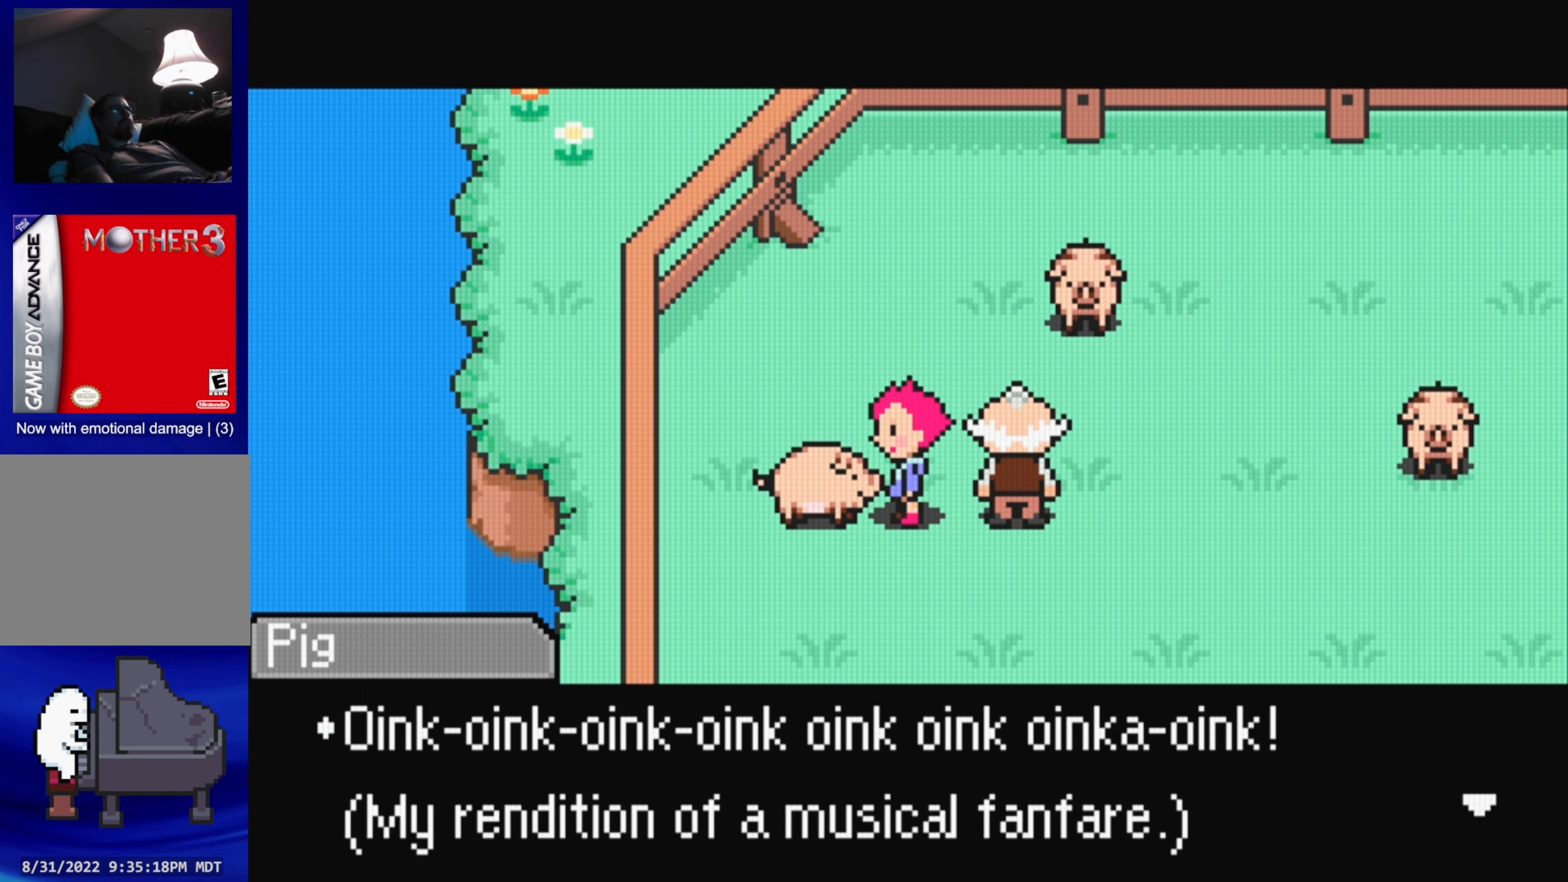
{"buttons": [], "events": [[250, "A", "down"], [400, "A", "up"]]}
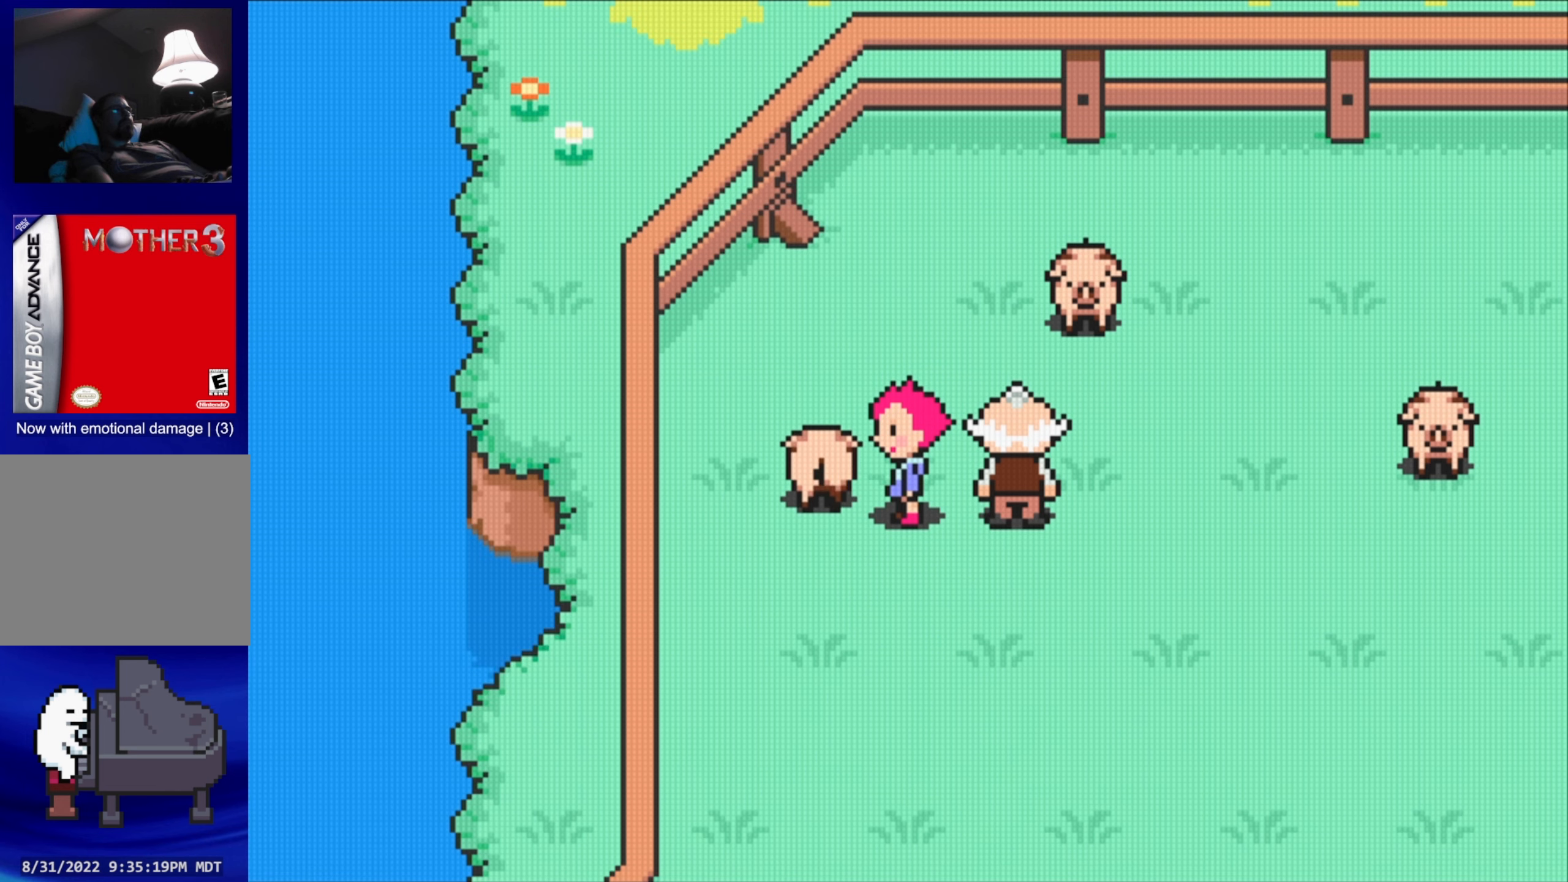
{"buttons": [], "events": [[67, "DPAD_RIGHT", "down"], [417, "DPAD_RIGHT", "up"], [450, "DPAD_UP", "down"], [500, "DPAD_UP", "up"]]}
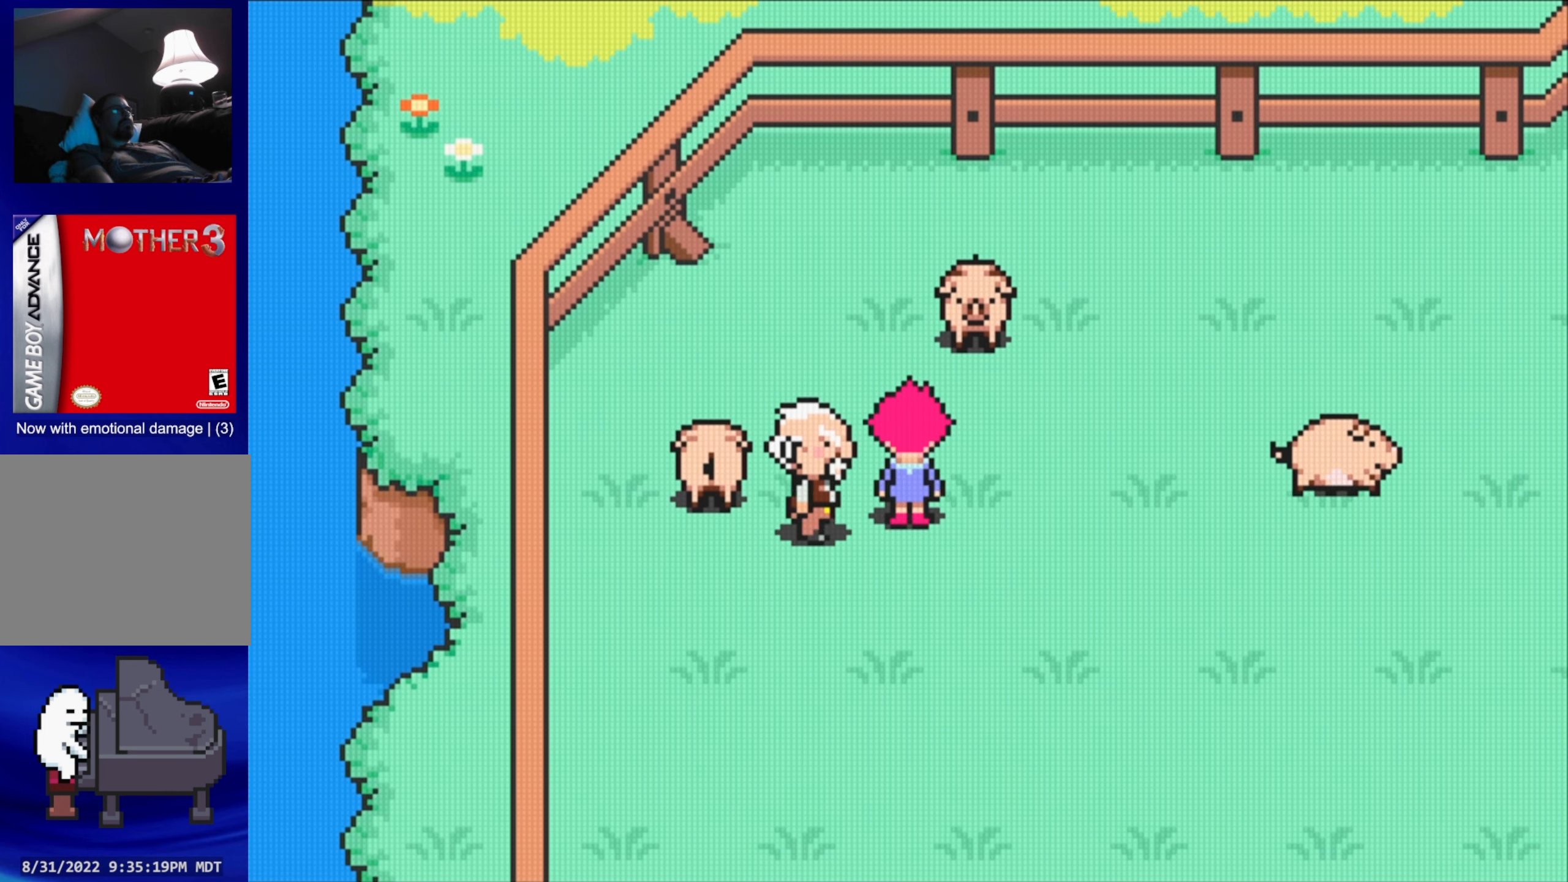
{"buttons": ["DPAD_UP"], "events": [[17, "DPAD_RIGHT", "down"], [134, "DPAD_RIGHT", "up"], [150, "DPAD_UP", "down"]]}
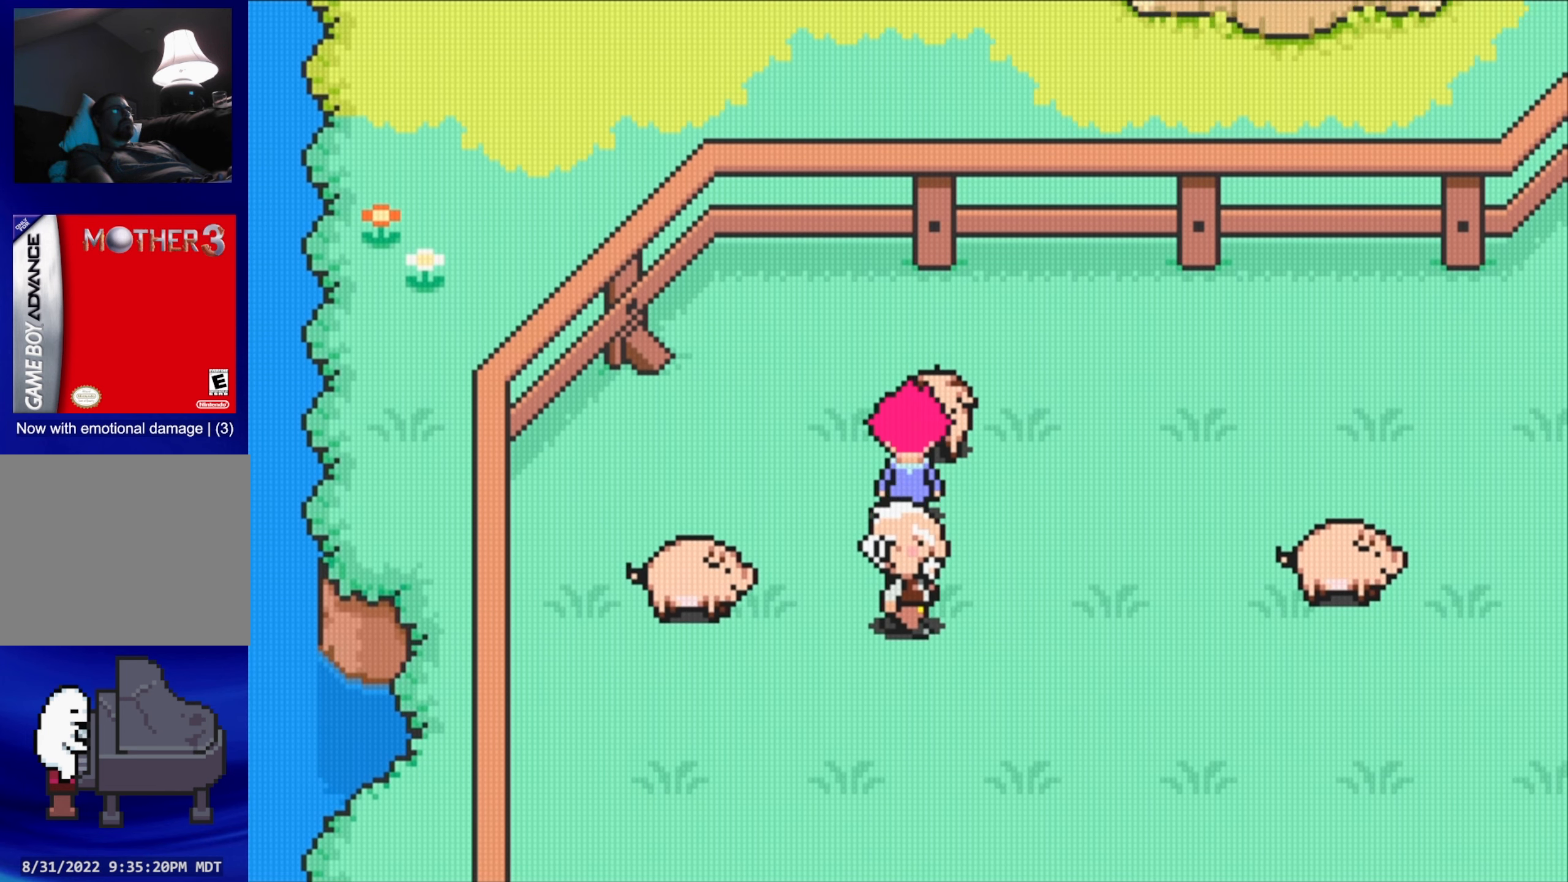
{"buttons": [], "events": [[34, "A", "down"], [217, "A", "up"], [267, "DPAD_UP", "up"]]}
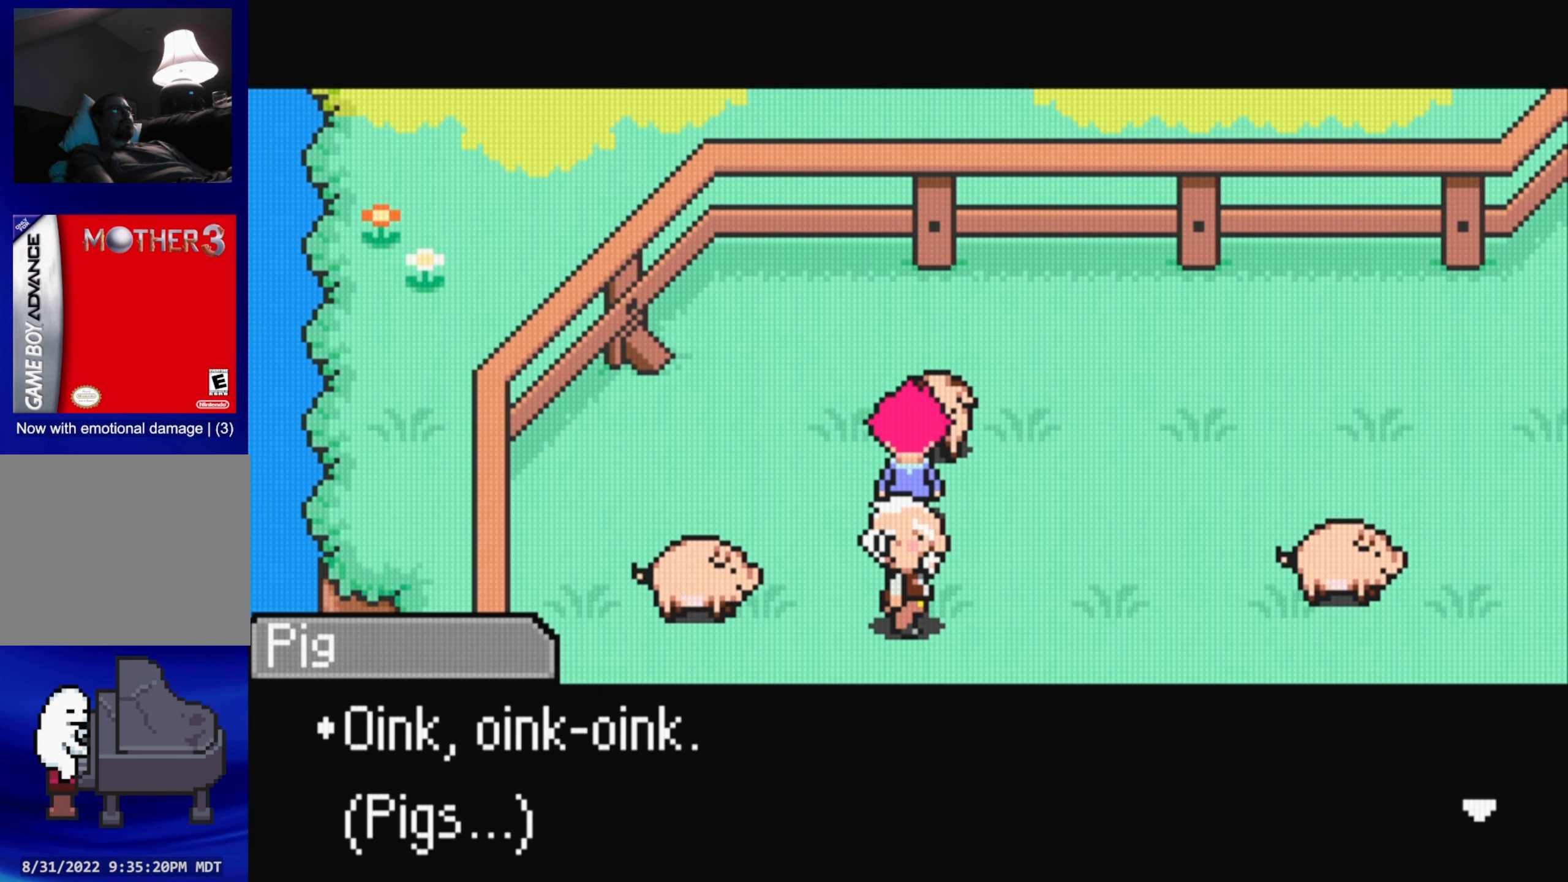
{"buttons": [], "events": []}
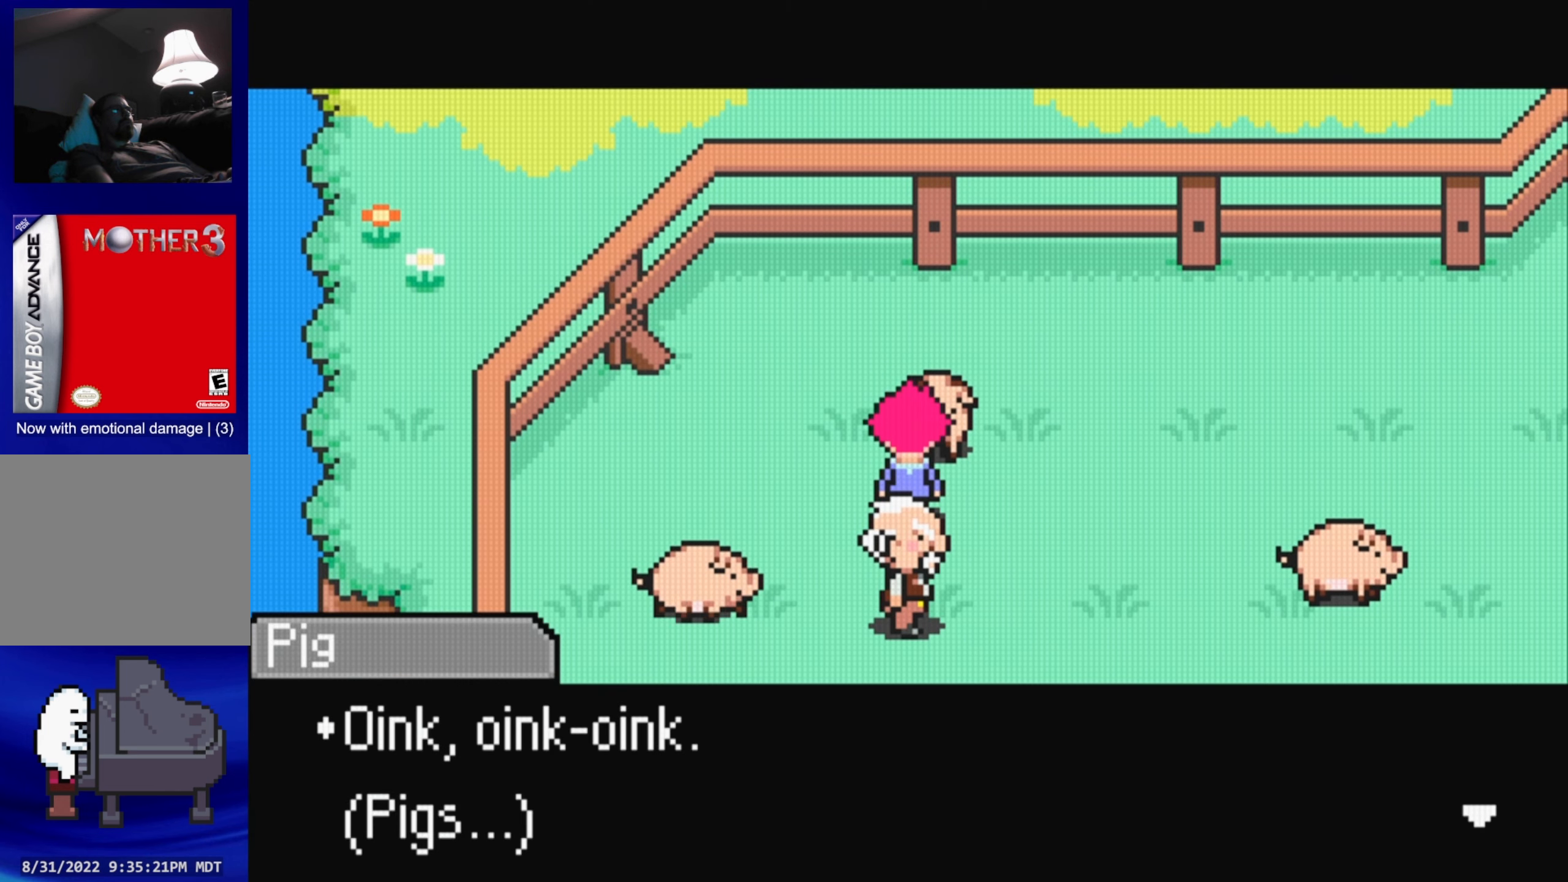
{"buttons": ["DPAD_RIGHT"], "events": [[150, "A", "down"], [300, "A", "up"], [334, "DPAD_RIGHT", "down"]]}
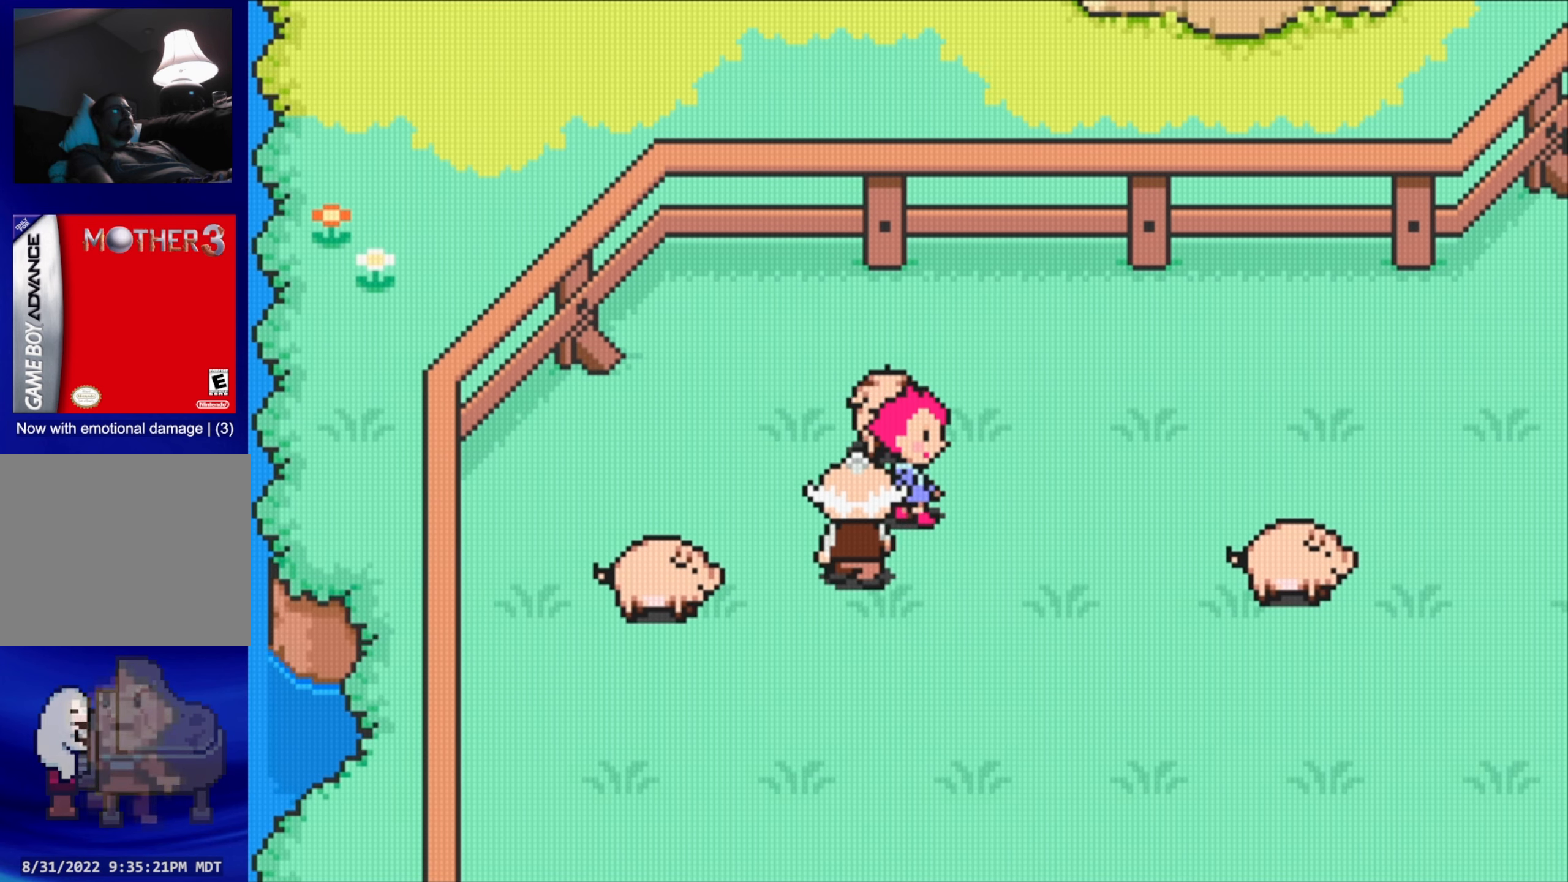
{"buttons": ["DPAD_RIGHT"], "events": []}
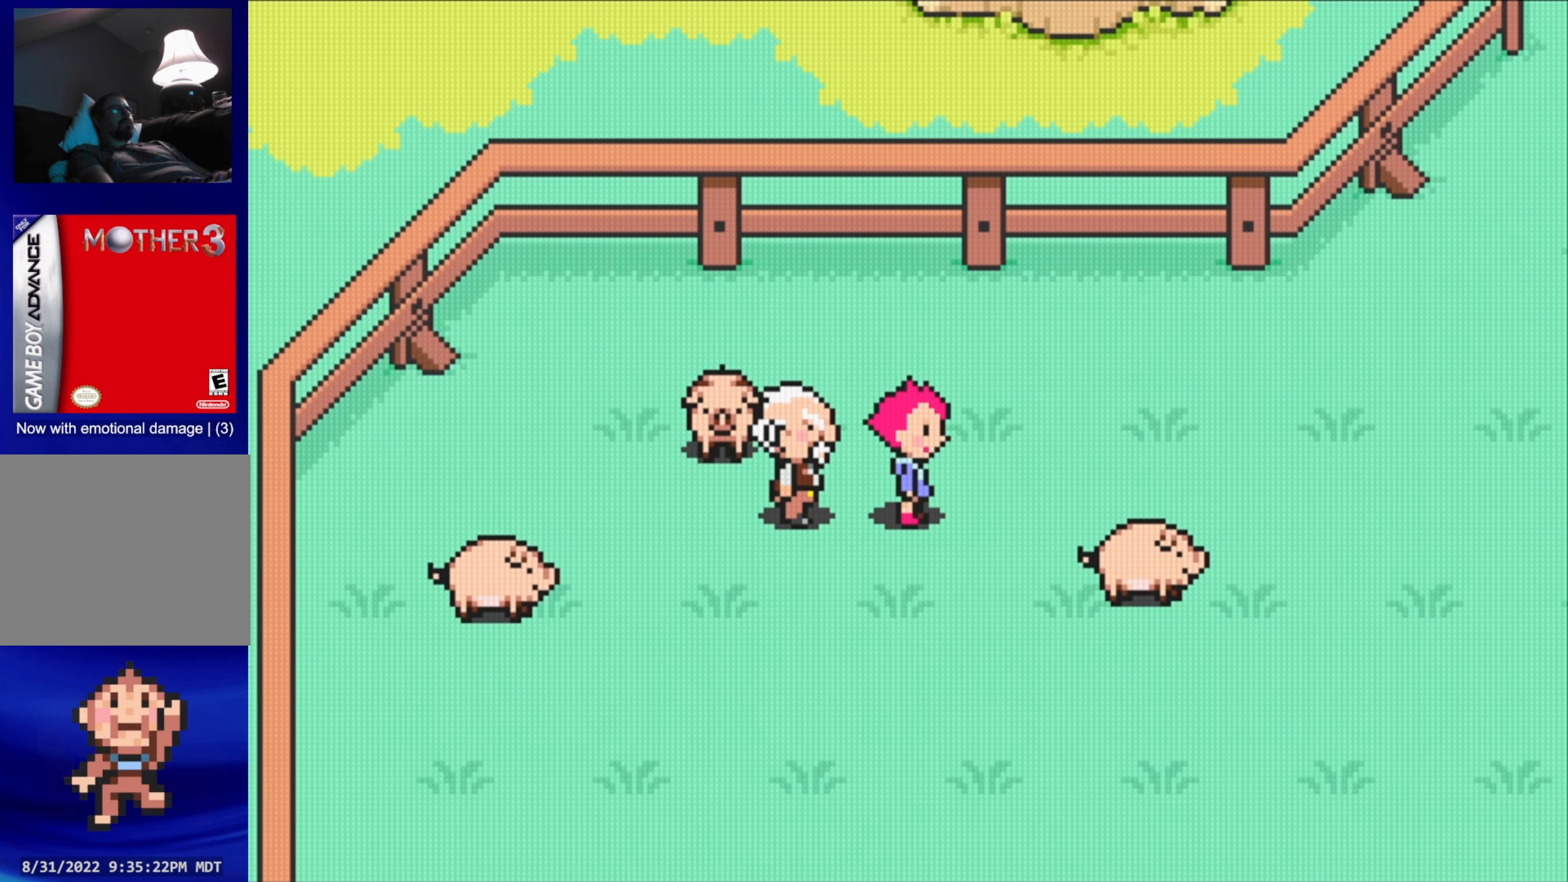
{"buttons": ["DPAD_RIGHT"], "events": []}
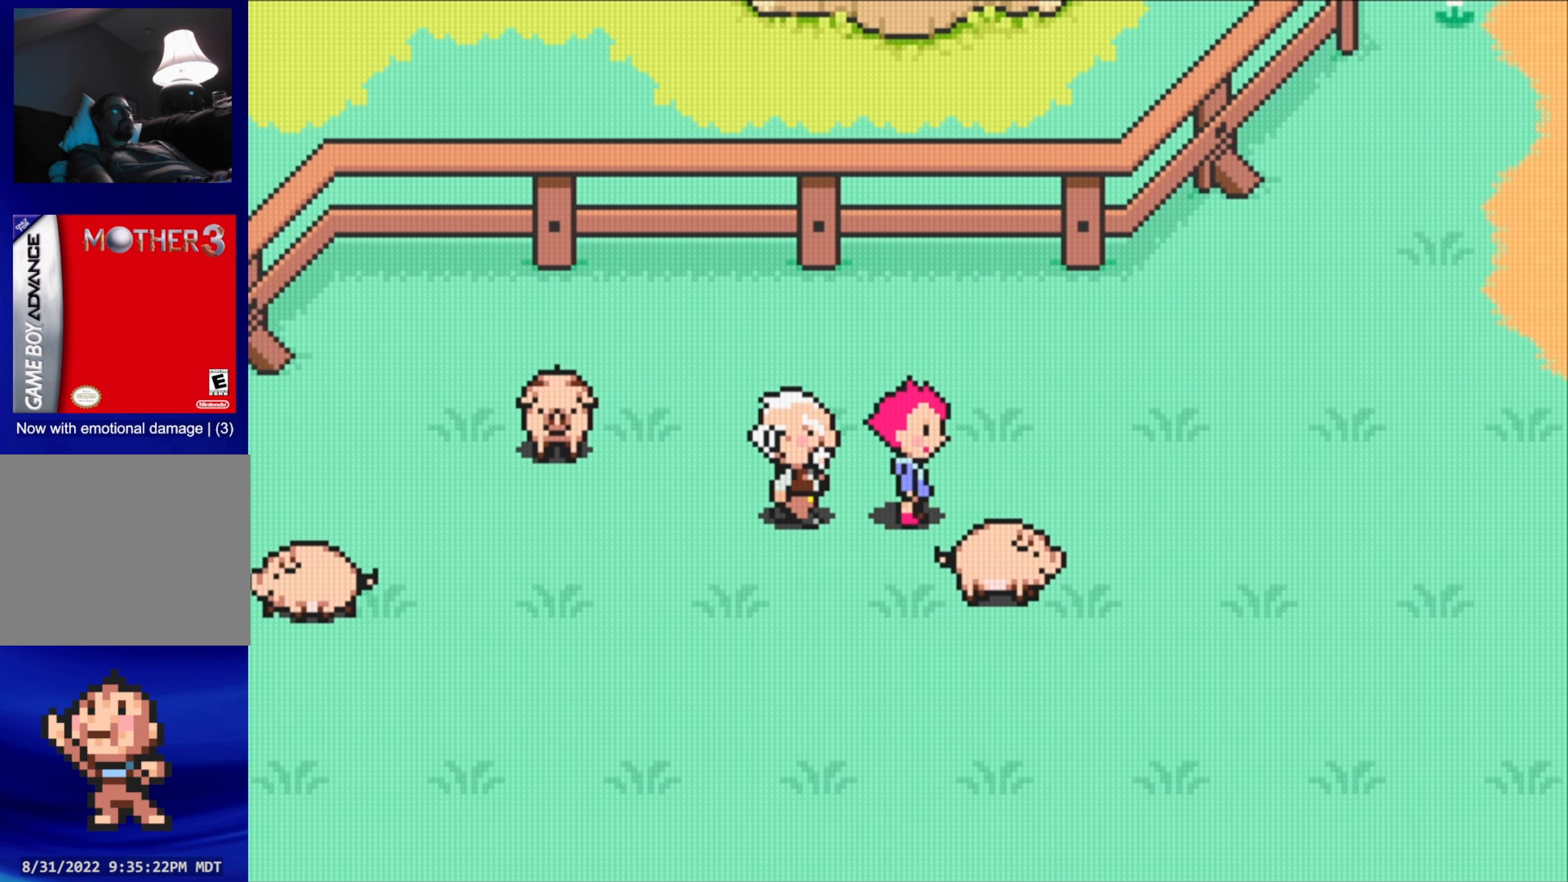
{"buttons": ["A"], "events": [[250, "DPAD_DOWN", "down"], [267, "DPAD_RIGHT", "up"], [384, "A", "down"], [467, "DPAD_DOWN", "up"]]}
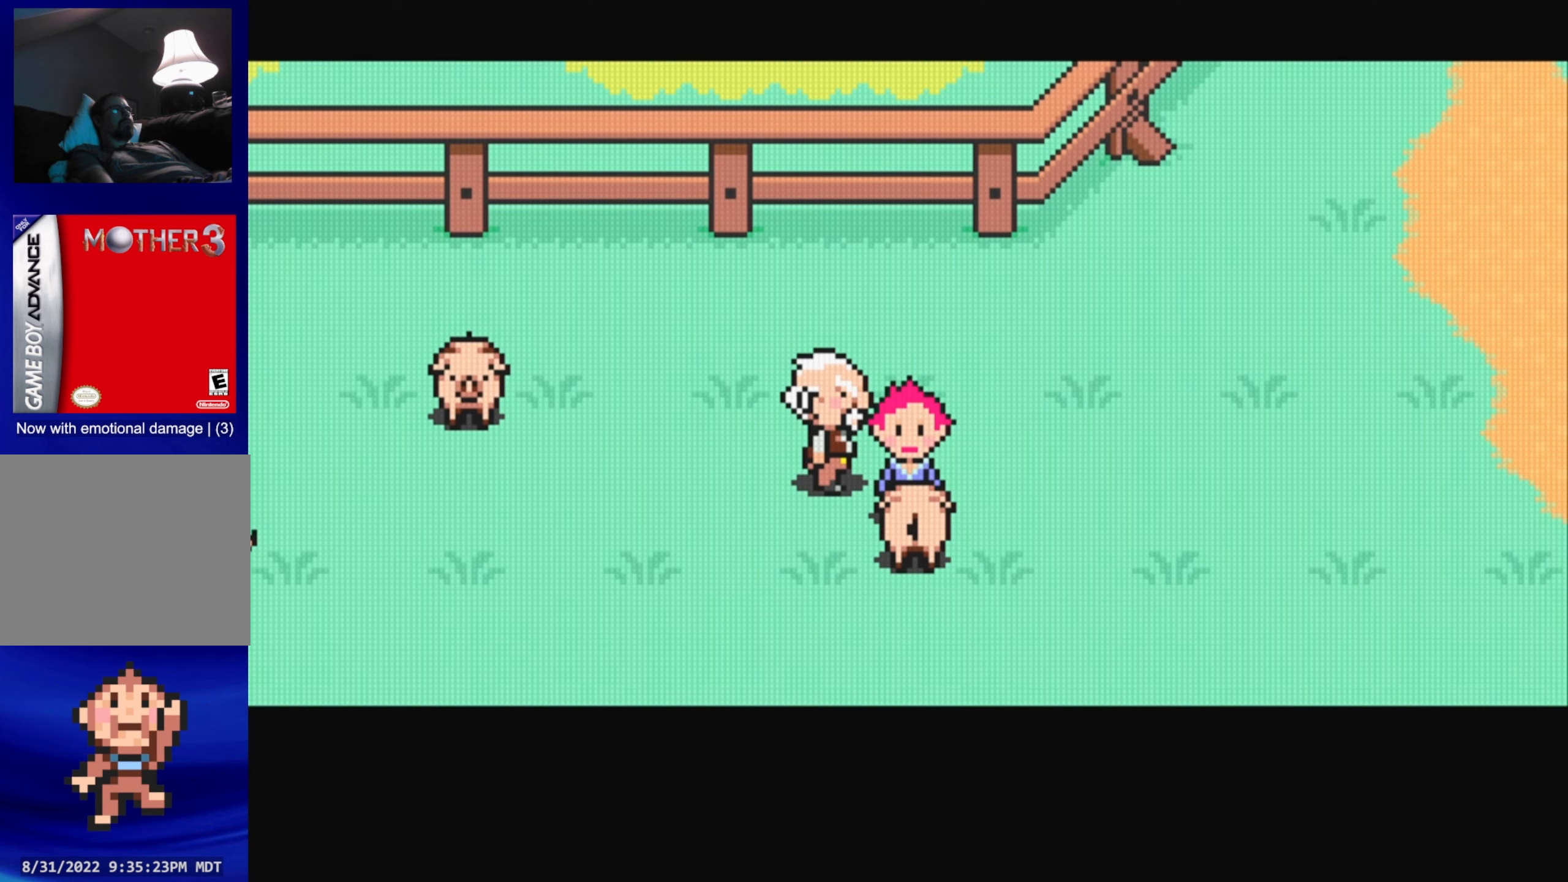
{"buttons": [], "events": [[84, "A", "up"]]}
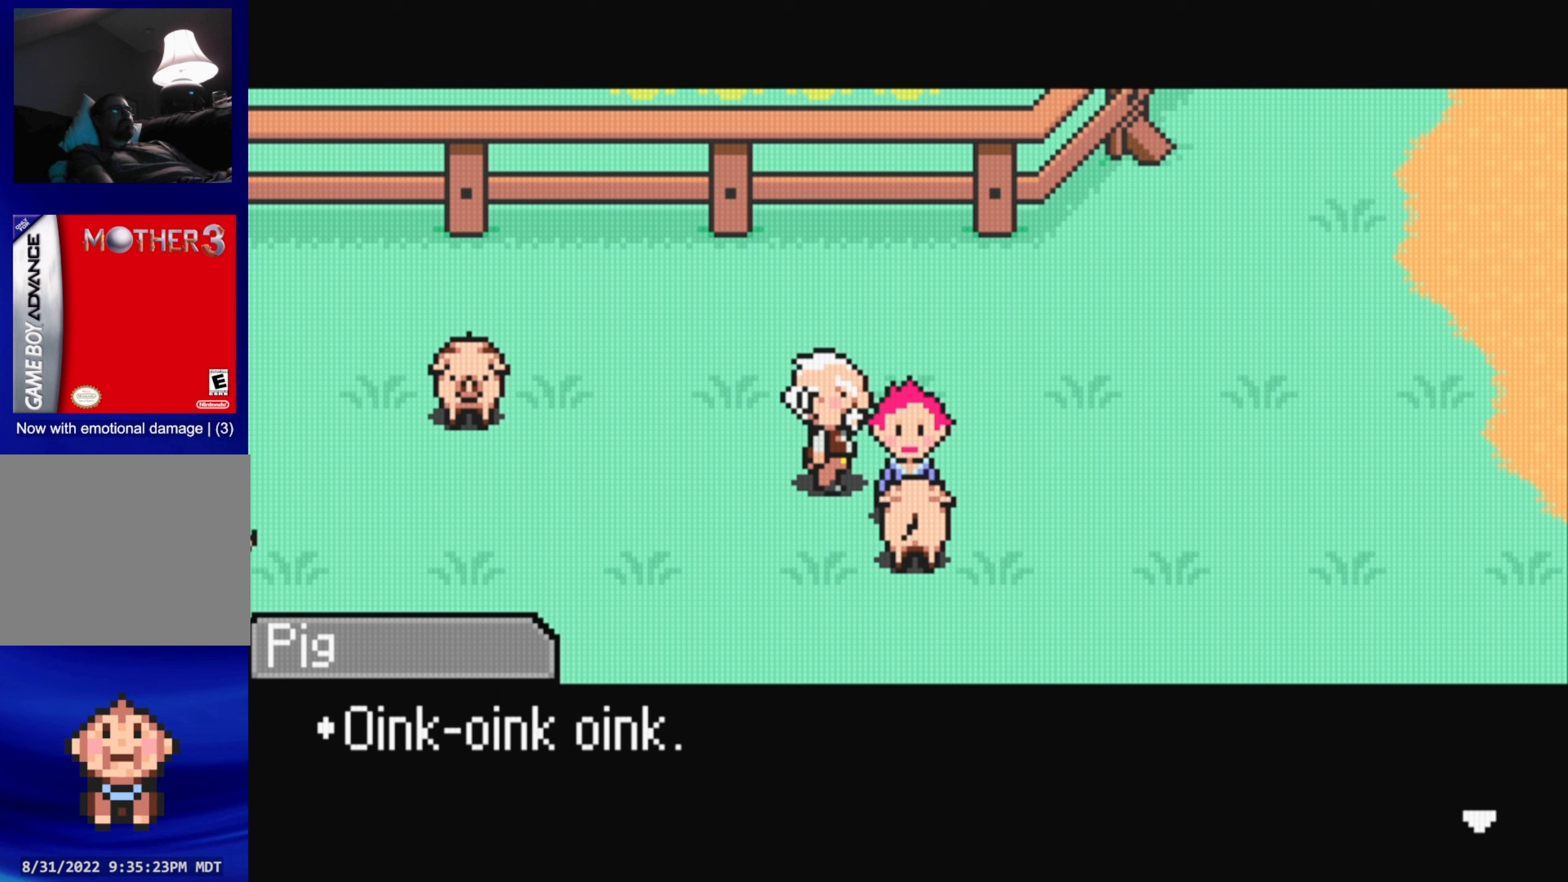
{"buttons": [], "events": [[100, "A", "down"], [250, "A", "up"]]}
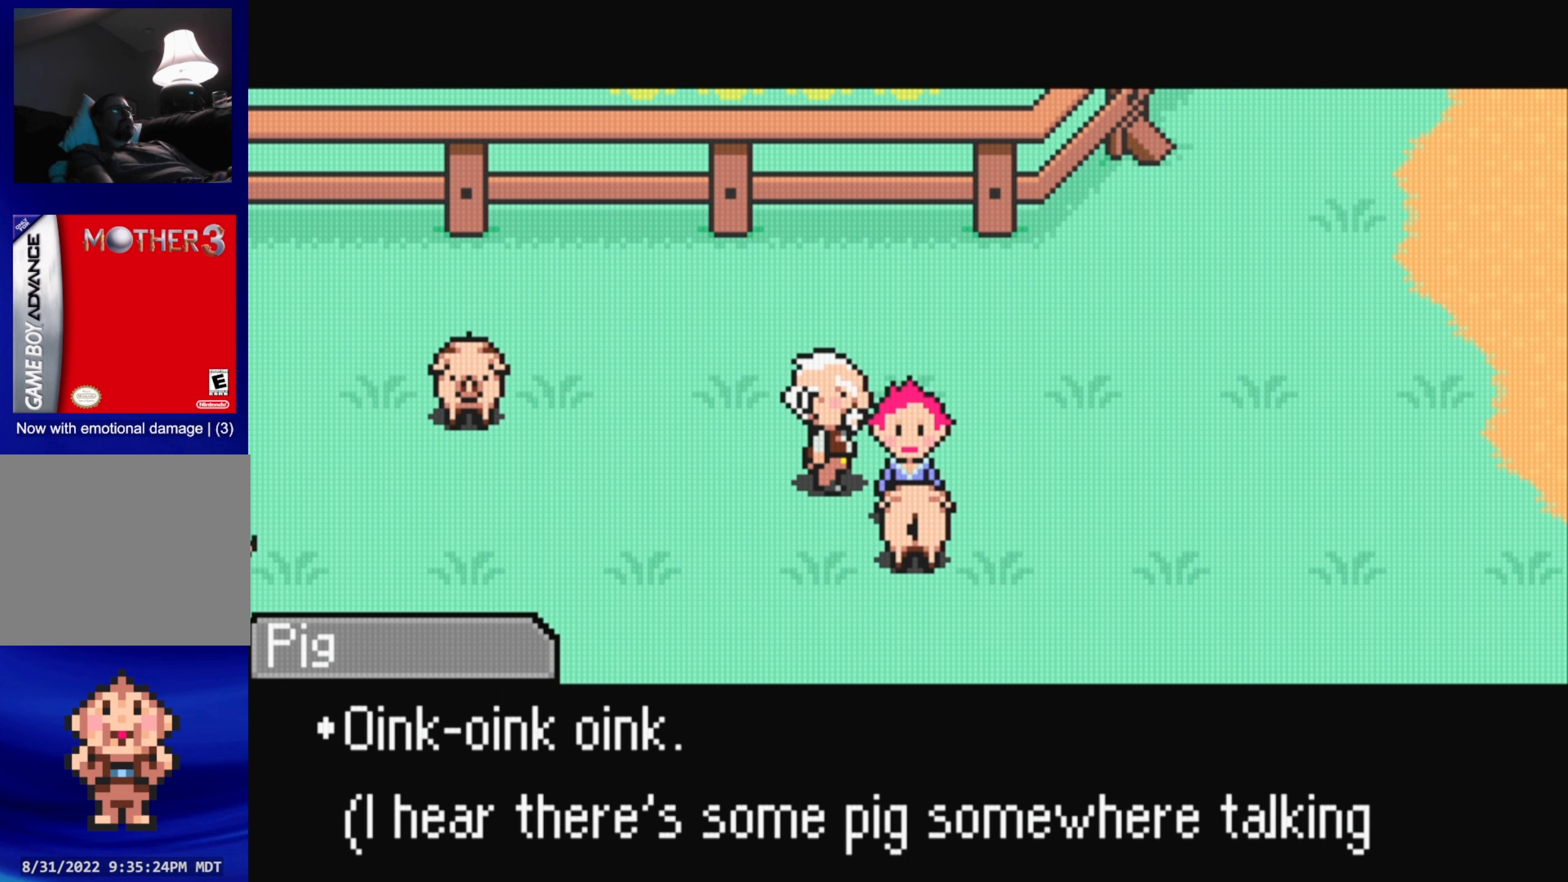
{"buttons": [], "events": []}